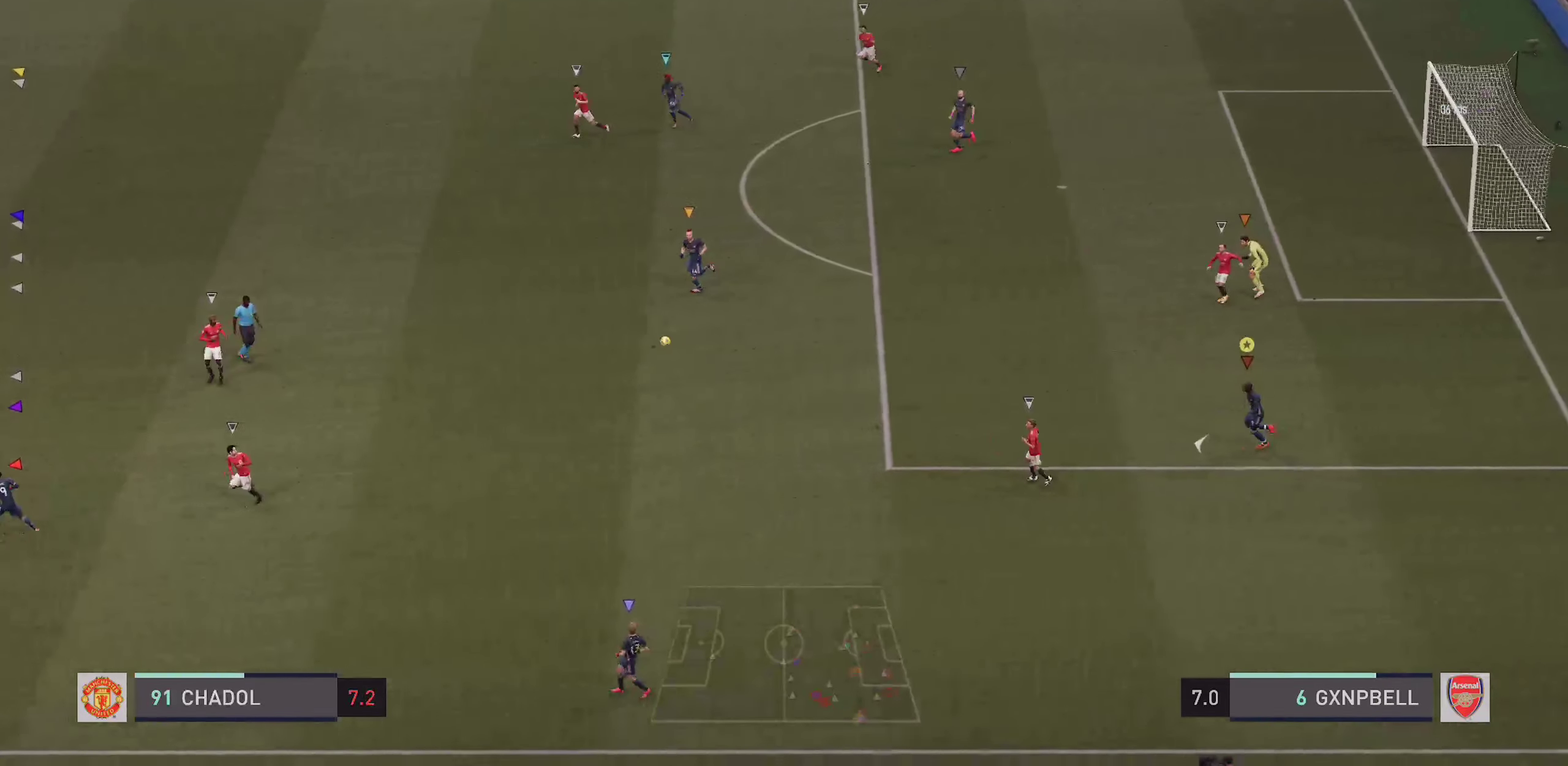
Gameplay with a controller (PlayStation layout); each line is a JSON object with the inputs held at the frame after it (dt_ms = milliseconds from this image to that frame). "events" lists button and stick changes between this image and that frame as [ms after this image, input, new state], when the widget could be followed in between. This overlay highlights the sticks when they move; stick clicks (L3 R3) are not distinguishable. Not read: CROSS DPAD_DOWN DPAD_RIGHT HOME L1 L3 R3 SELECT SQUARE START TOUCHPAD.
{"dt_ms": 300, "buttons": ["R2"], "left_stick": "left", "right_stick": "center", "events": []}
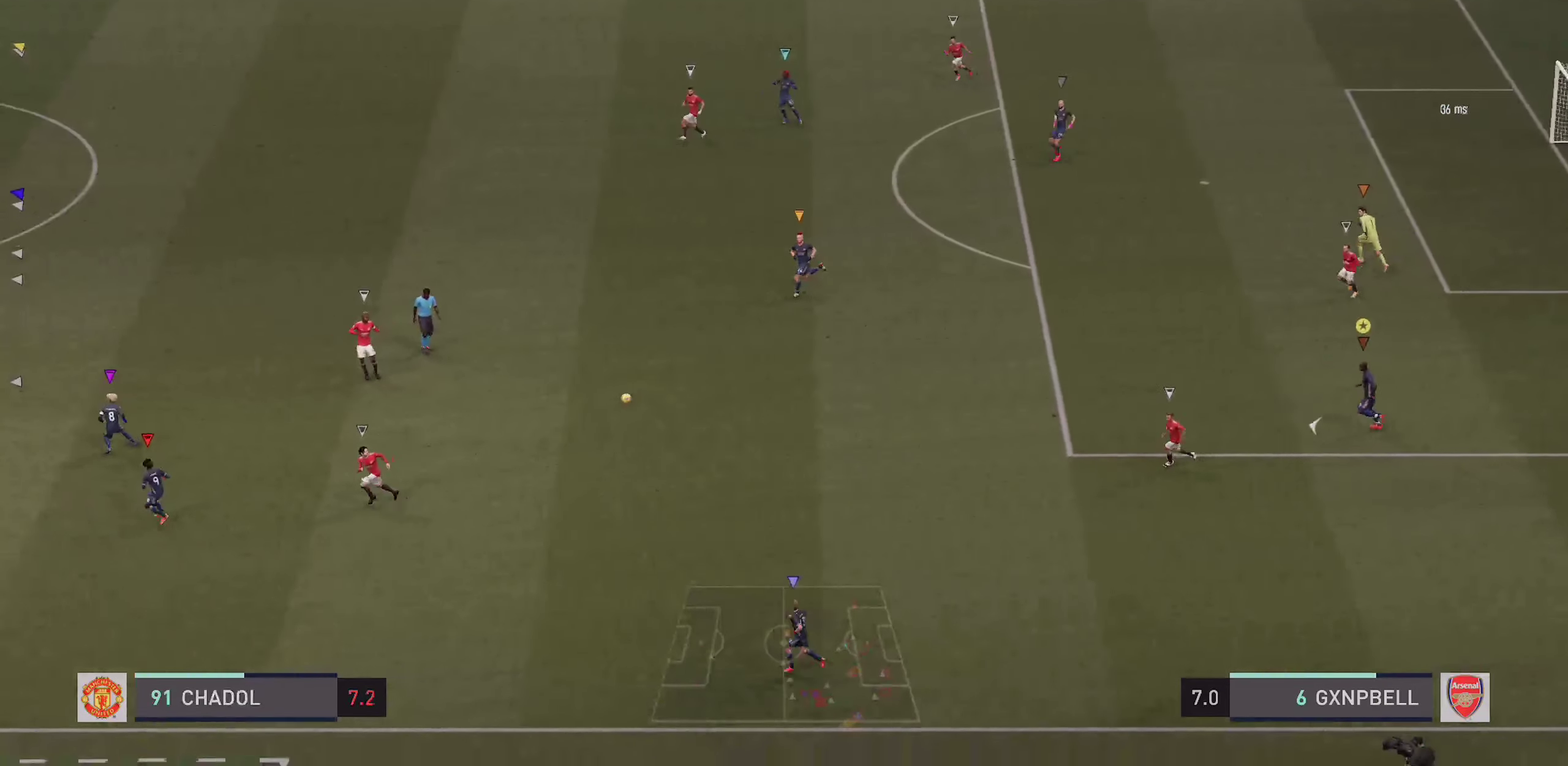
{"dt_ms": 700, "buttons": ["R2"], "left_stick": "left", "right_stick": "center", "events": []}
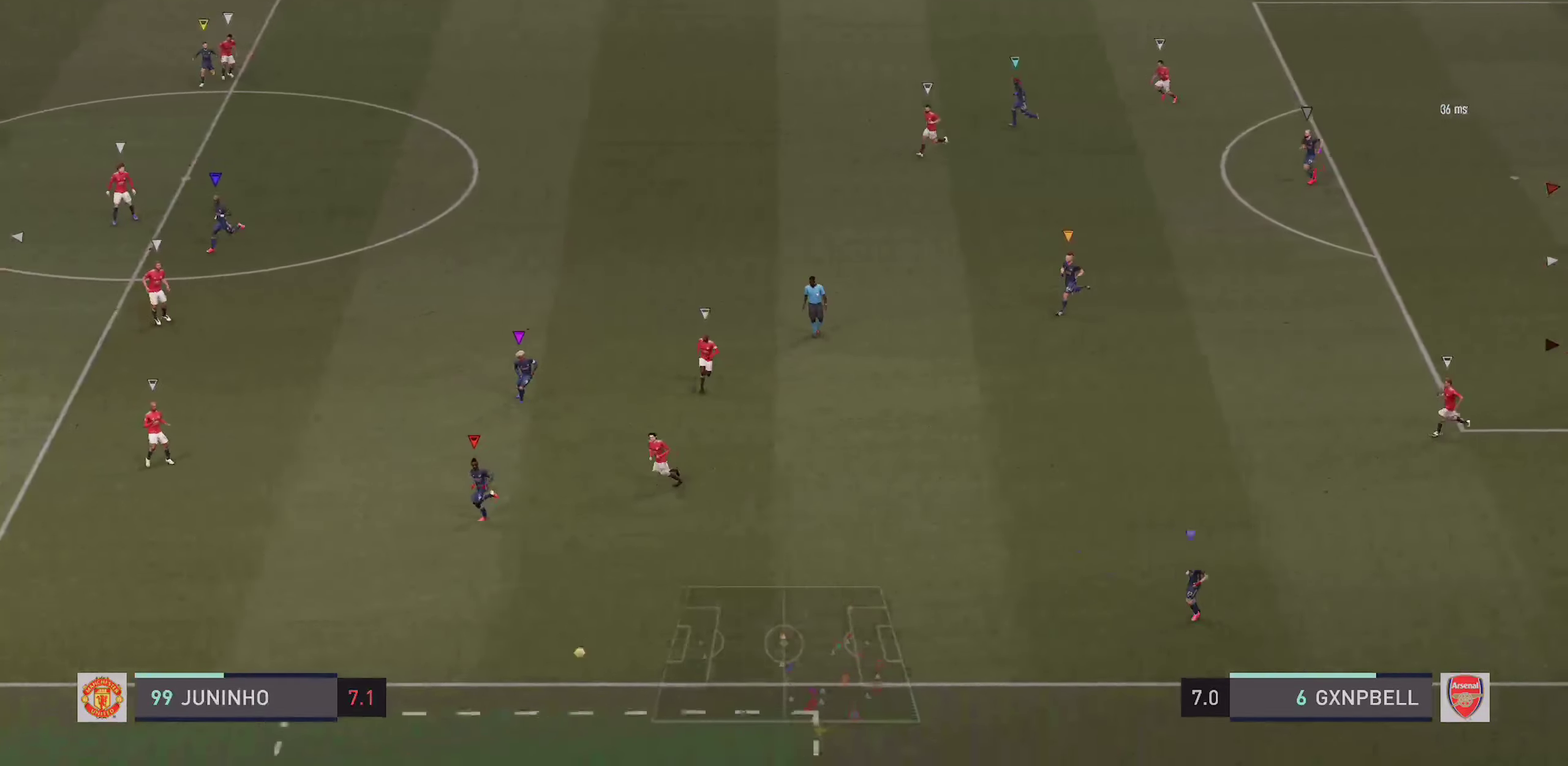
{"dt_ms": 300, "buttons": [], "left_stick": "center", "right_stick": "center", "events": [[16, "R2", "up"], [200, "left_stick", "center"]]}
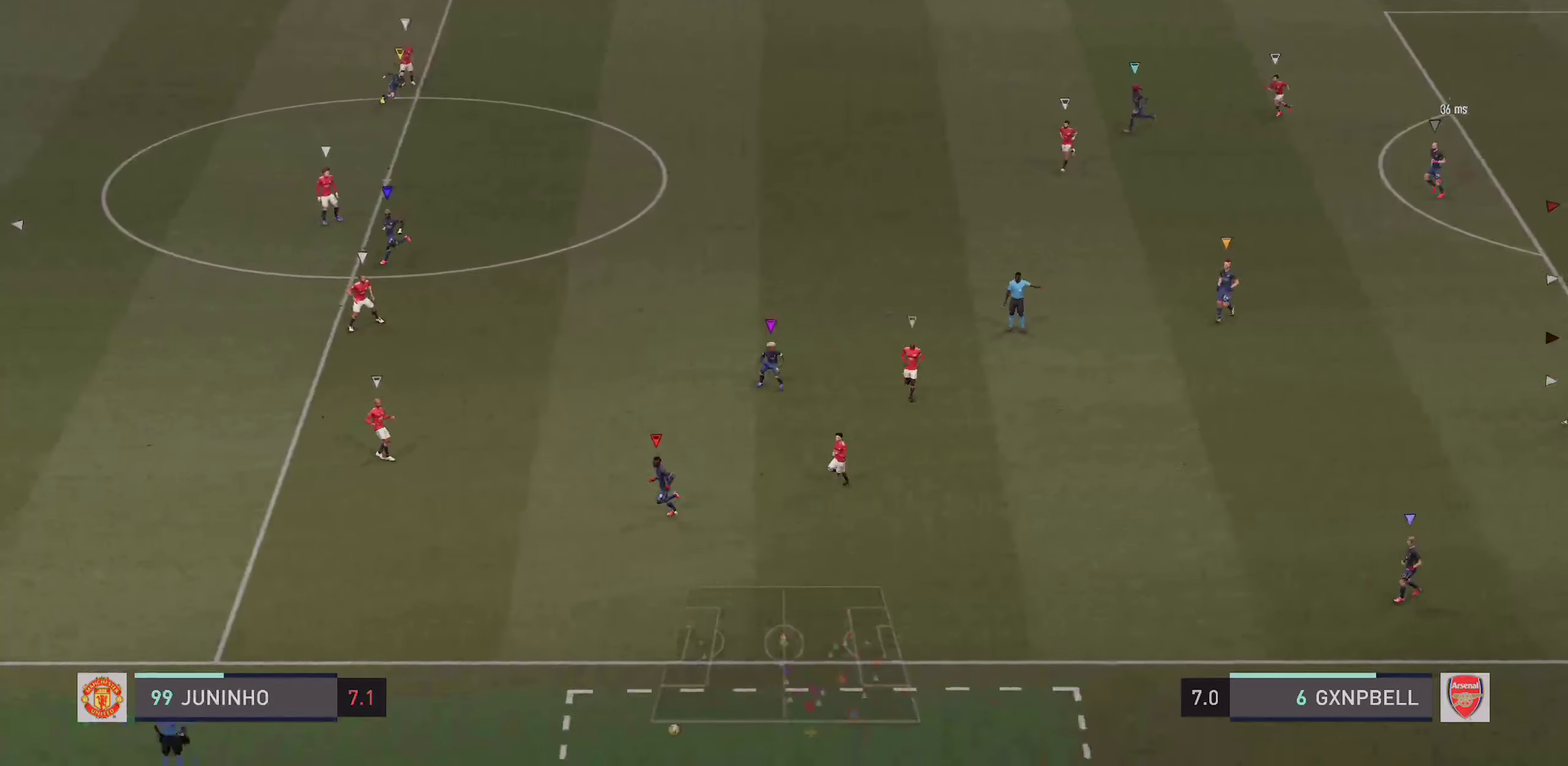
{"dt_ms": 600, "buttons": ["L2"], "left_stick": "center", "right_stick": "center", "events": [[533, "L2", "down"]]}
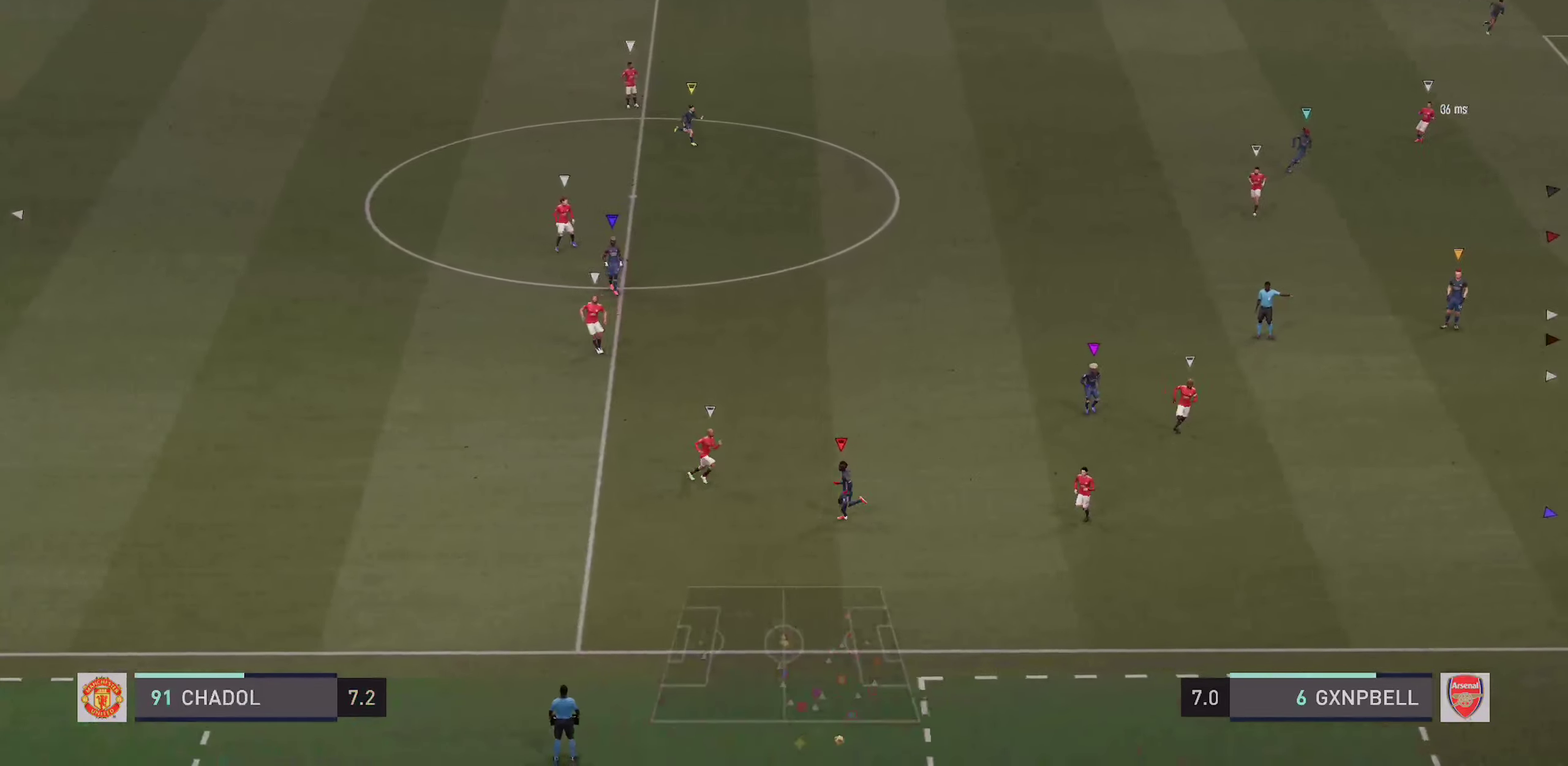
{"dt_ms": 400, "buttons": [], "left_stick": "center", "right_stick": "center", "events": [[16, "L2", "up"]]}
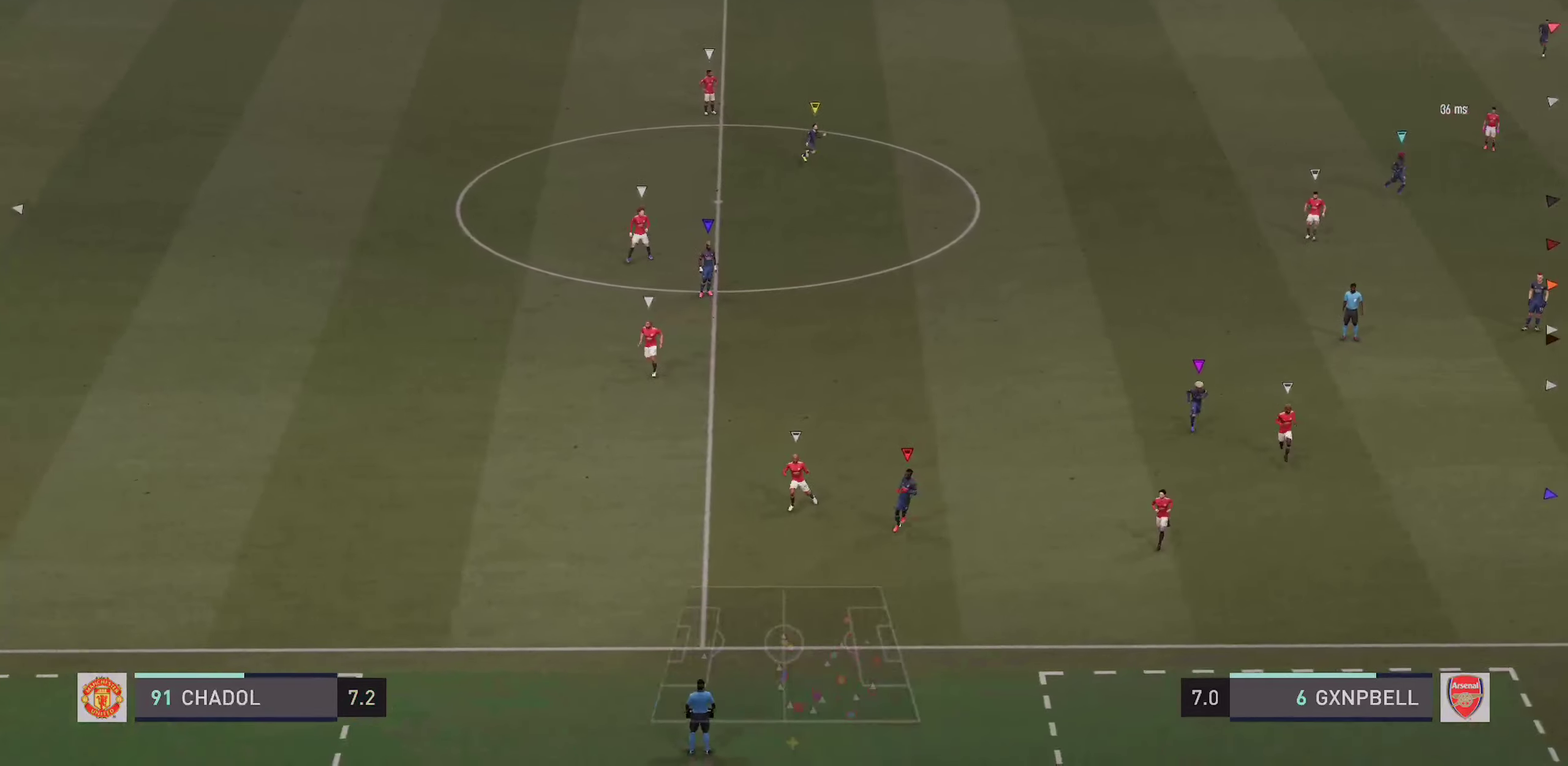
{"dt_ms": 600, "buttons": [], "left_stick": "center", "right_stick": "center", "events": []}
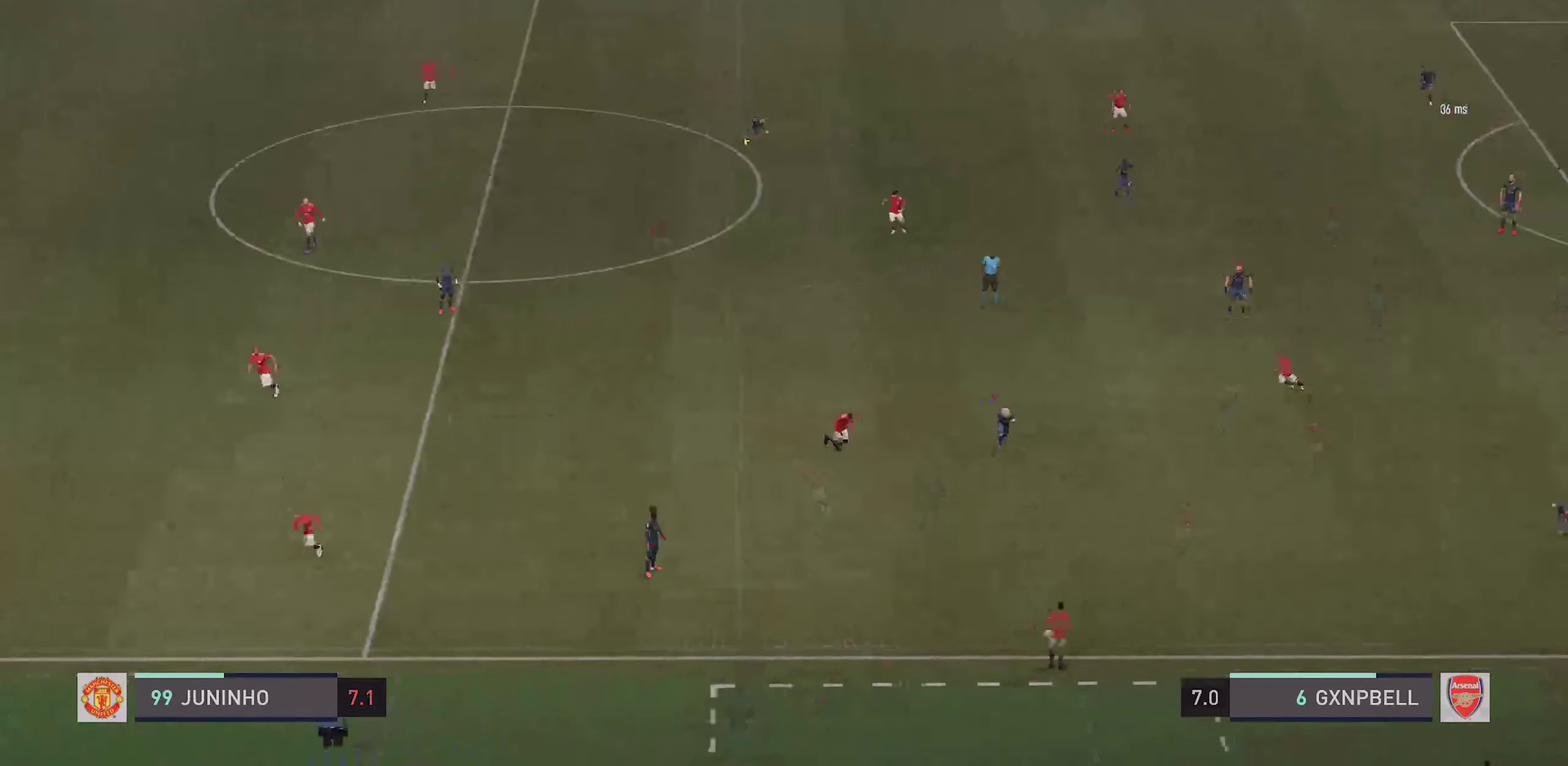
{"dt_ms": 400, "buttons": [], "left_stick": "center", "right_stick": "center", "events": []}
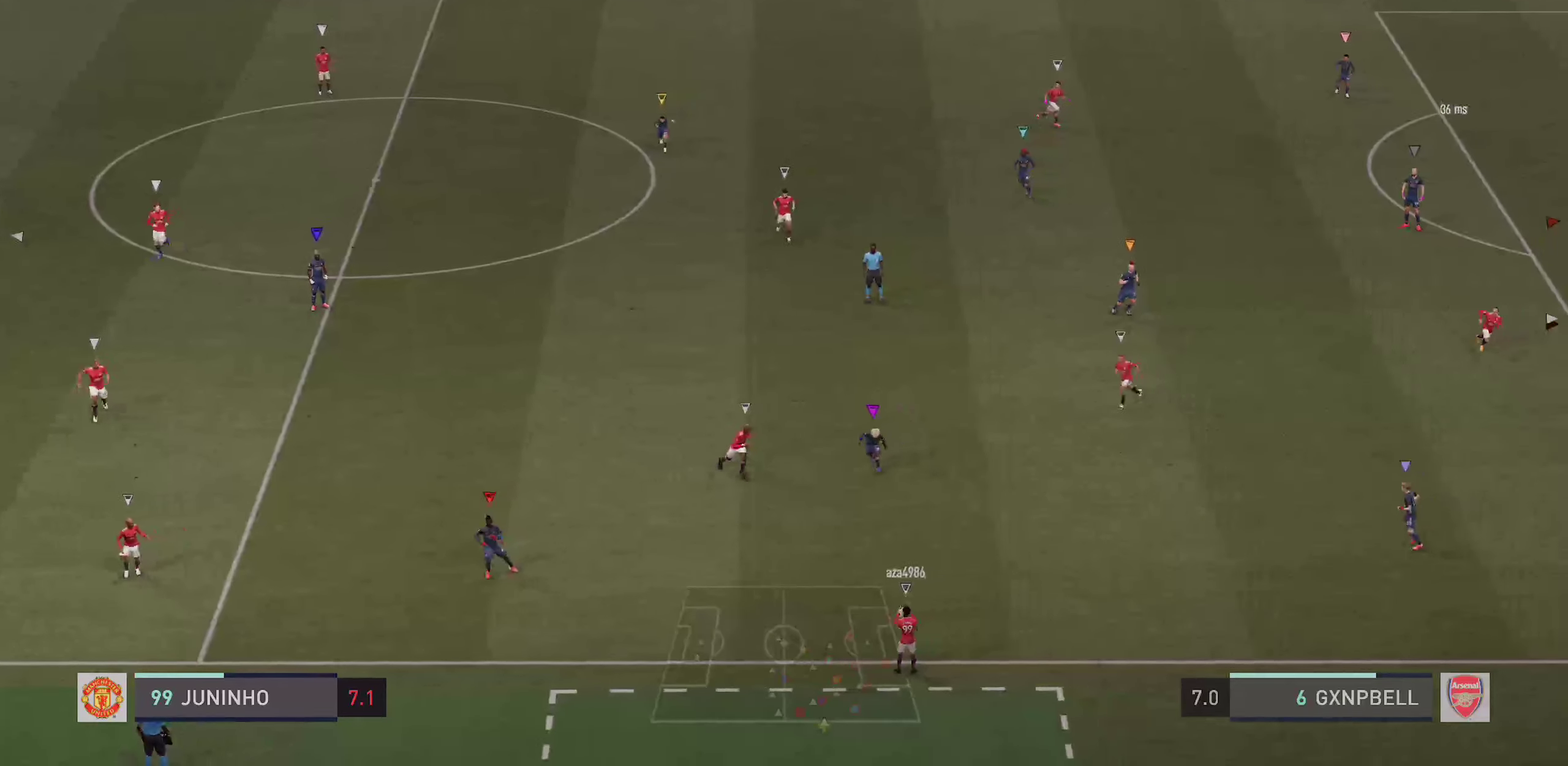
{"dt_ms": 500, "buttons": ["R2"], "left_stick": "left", "right_stick": "center", "events": [[167, "left_stick", "left"], [283, "R2", "down"]]}
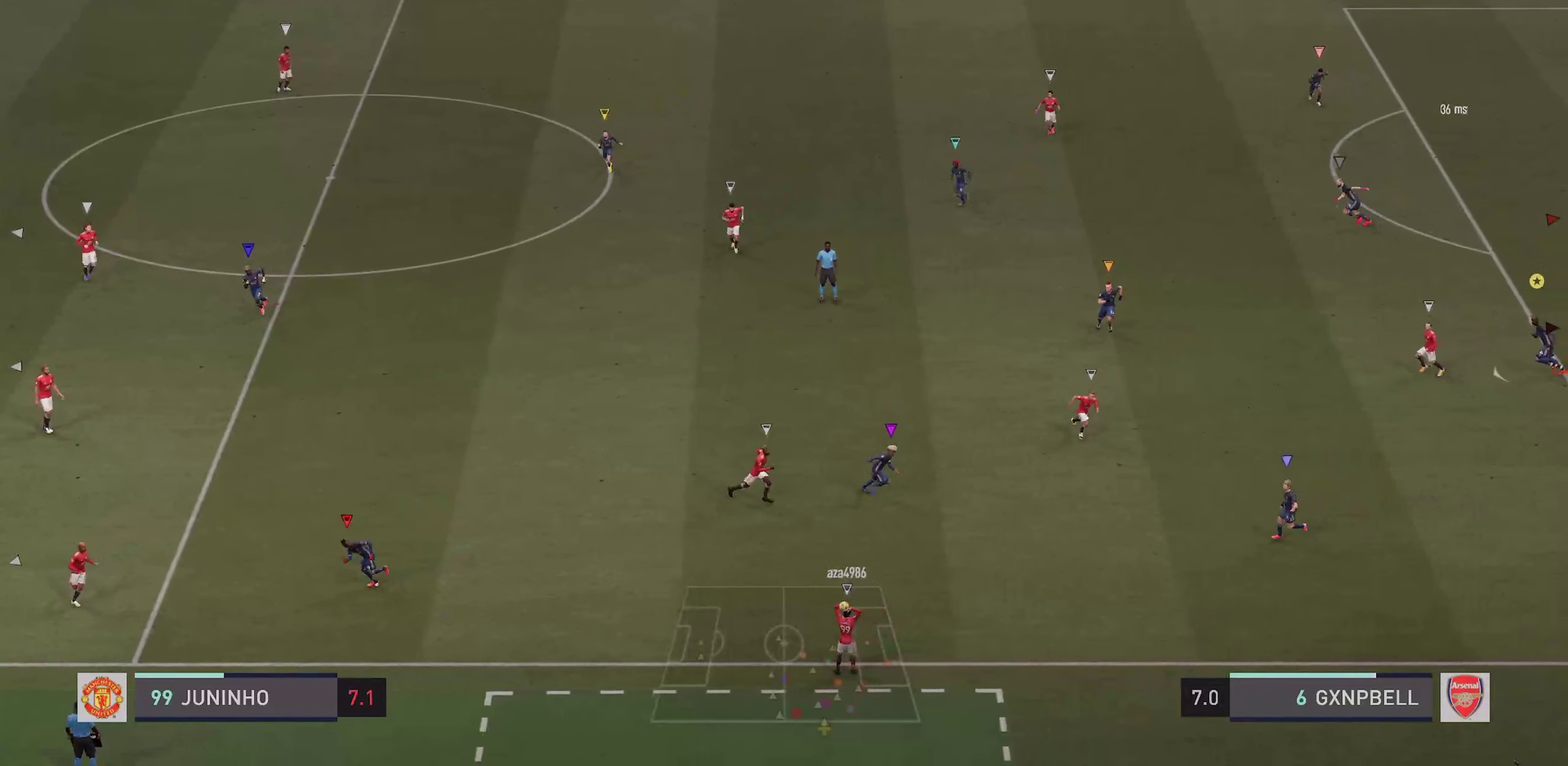
{"dt_ms": 500, "buttons": ["R2"], "left_stick": "left", "right_stick": "center", "events": []}
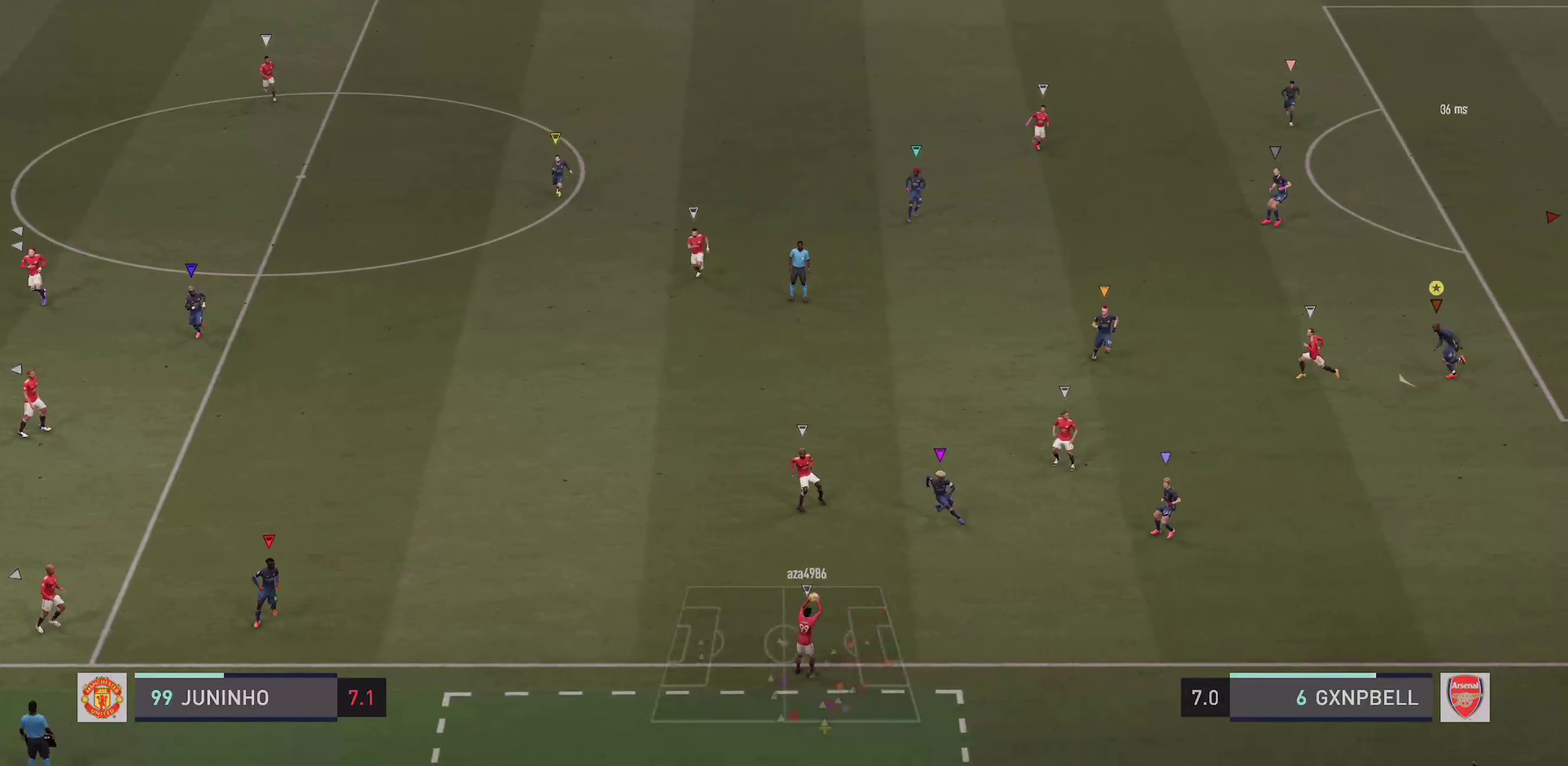
{"dt_ms": 600, "buttons": ["L2"], "left_stick": "center", "right_stick": "center", "events": [[50, "R2", "up"], [83, "L2", "down"], [533, "left_stick", "center"]]}
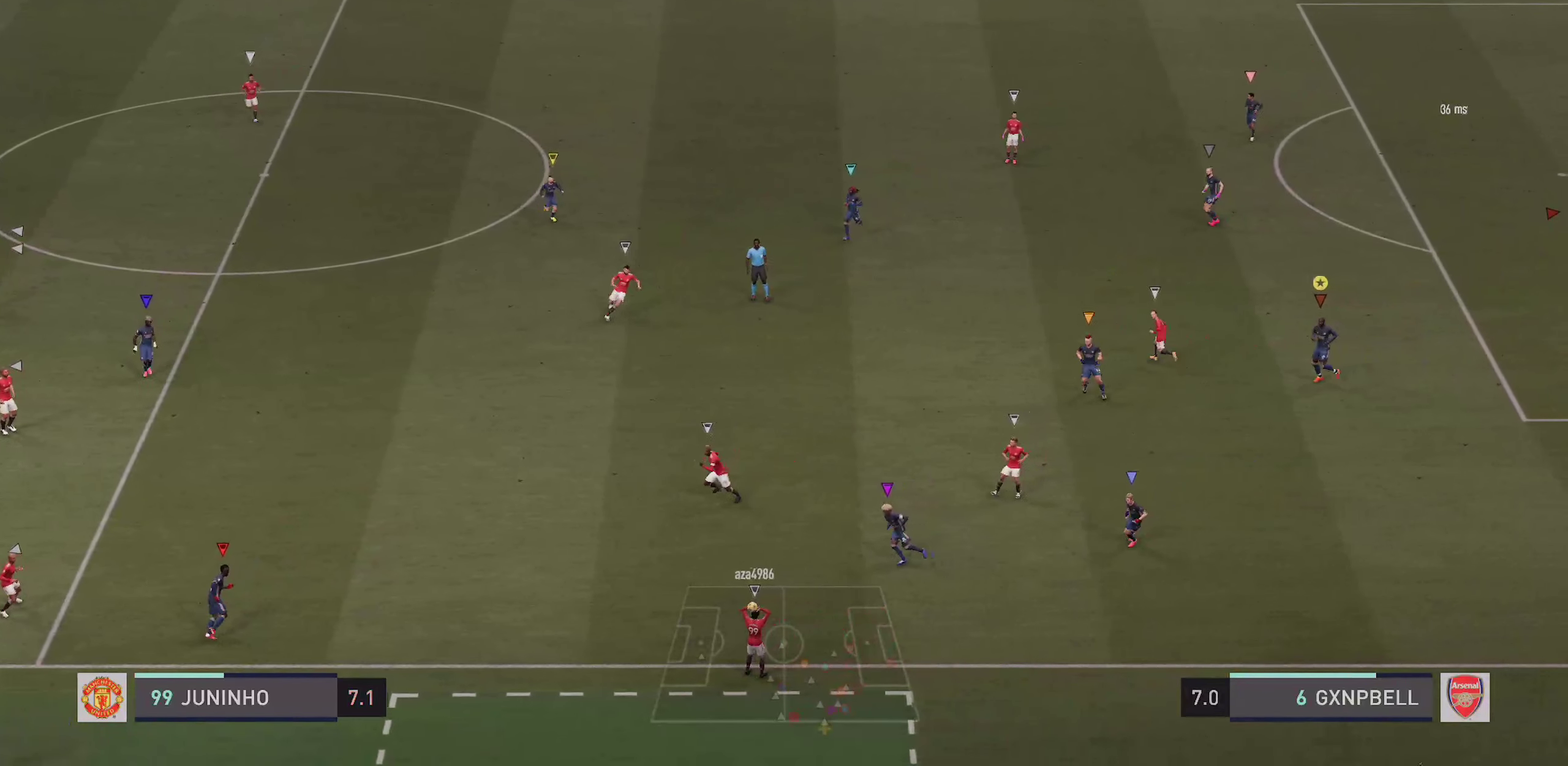
{"dt_ms": 400, "buttons": [], "left_stick": "center", "right_stick": "center", "events": [[233, "L2", "up"]]}
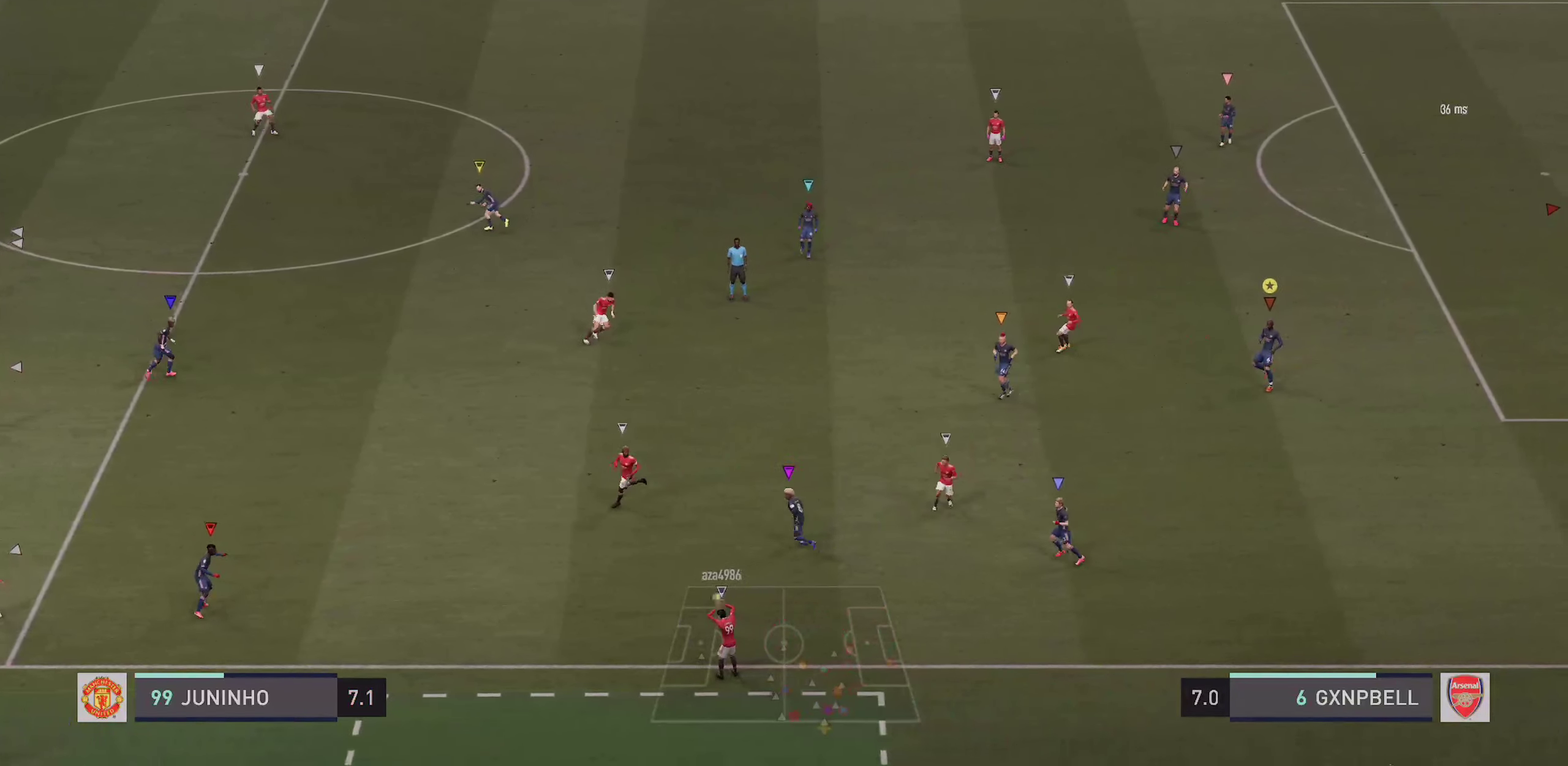
{"dt_ms": 500, "buttons": [], "left_stick": "center", "right_stick": "center", "events": []}
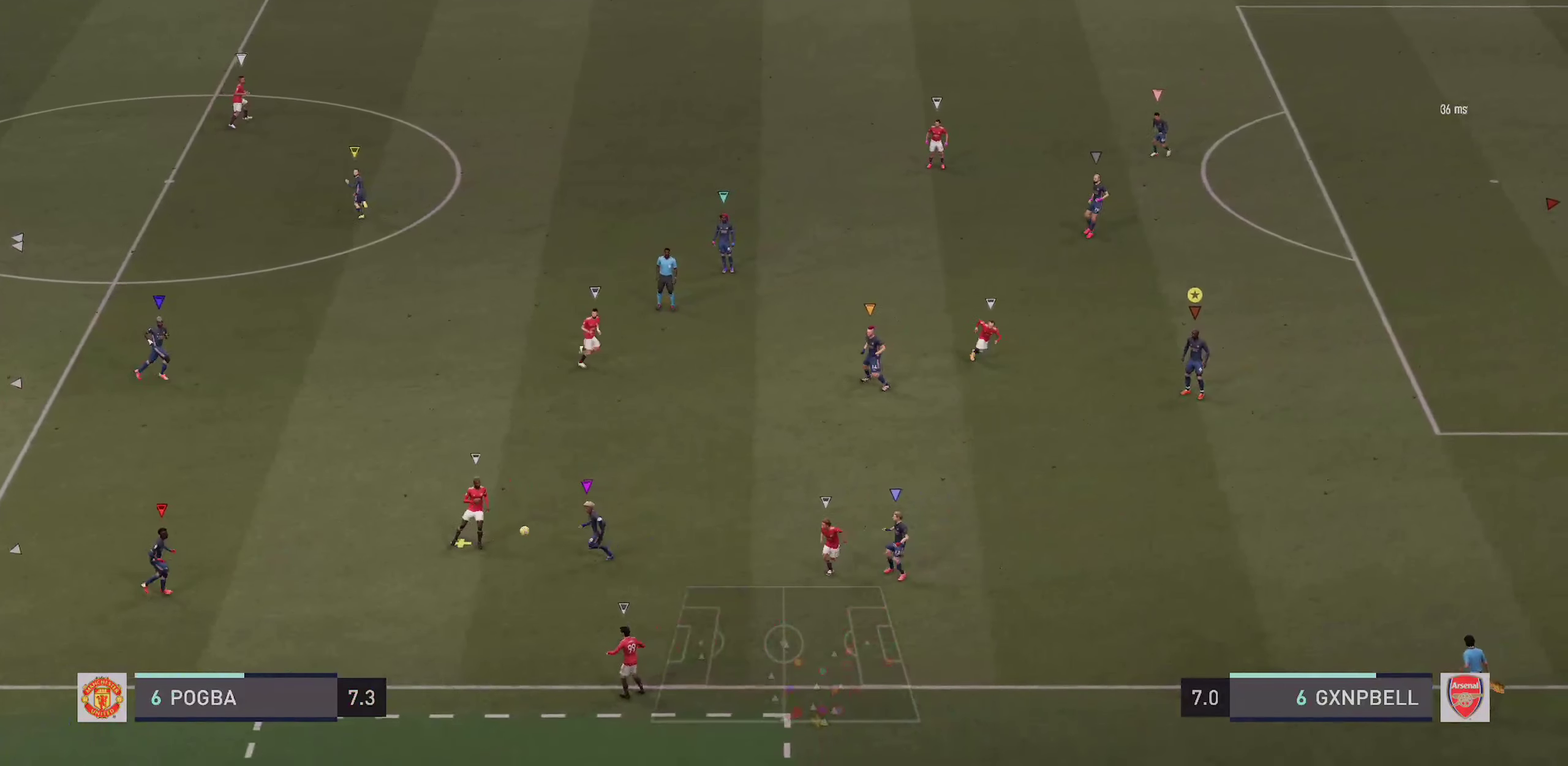
{"dt_ms": 600, "buttons": ["L2"], "left_stick": "left", "right_stick": "center", "events": [[33, "left_stick", "left"], [483, "L2", "down"]]}
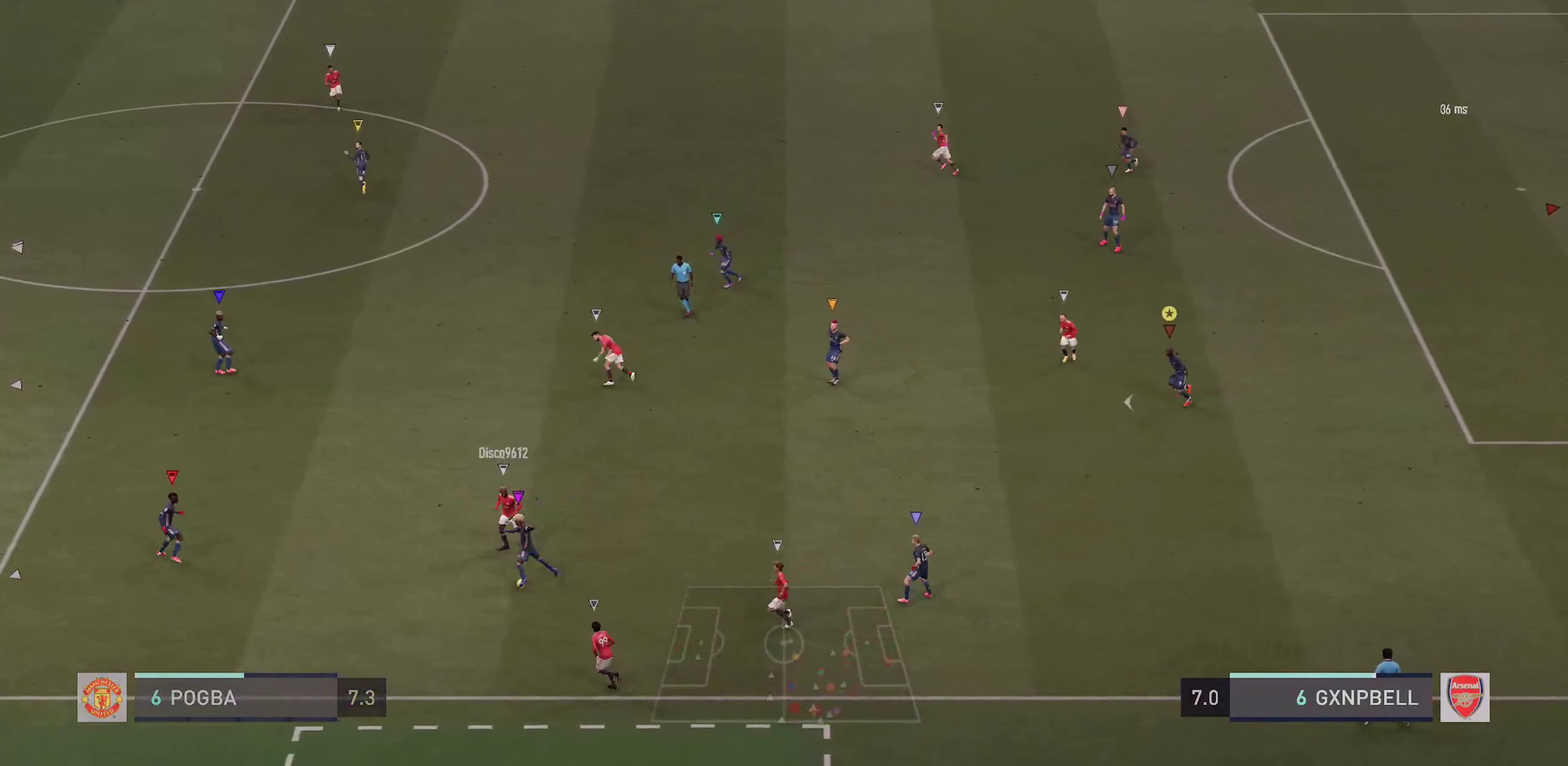
{"dt_ms": 400, "buttons": ["L2"], "left_stick": "center", "right_stick": "center", "events": [[350, "left_stick", "center"]]}
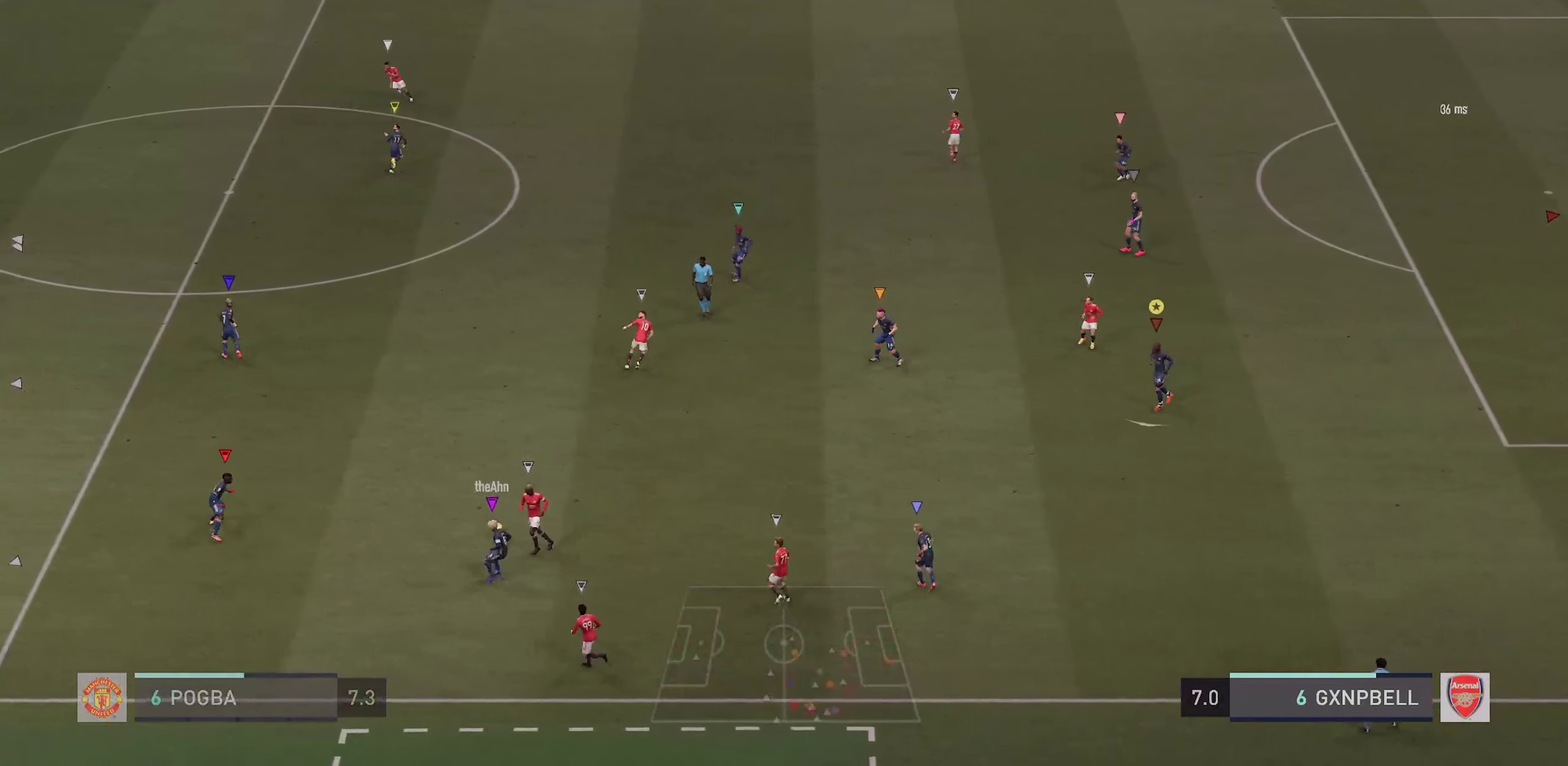
{"dt_ms": 500, "buttons": [], "left_stick": "up-left", "right_stick": "center", "events": [[17, "left_stick", "down"], [100, "left_stick", "left"], [300, "L2", "up"], [500, "left_stick", "up-left"]]}
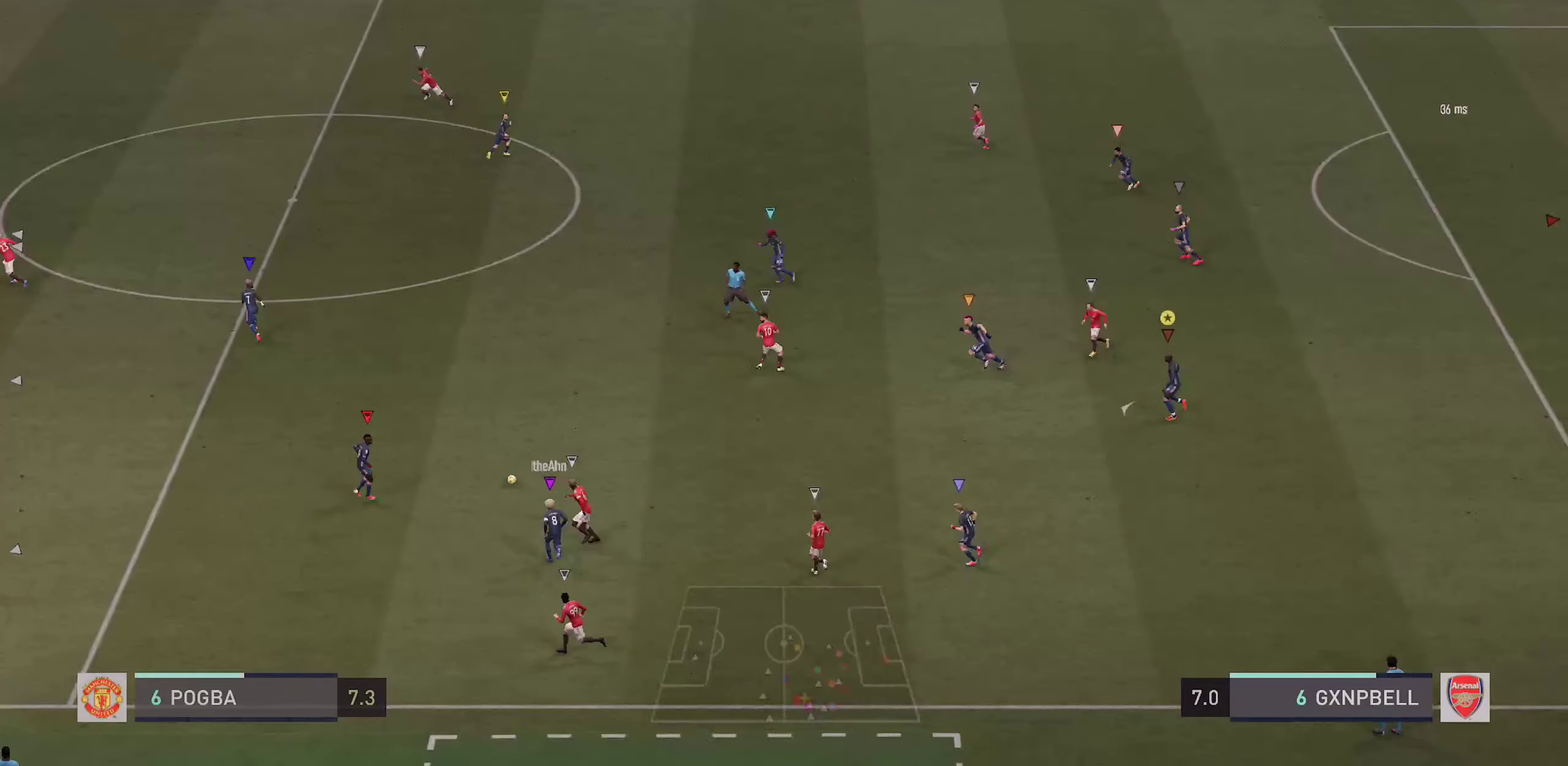
{"dt_ms": 500, "buttons": ["R2"], "left_stick": "up-left", "right_stick": "center", "events": [[134, "left_stick", "up"], [267, "left_stick", "up-left"], [350, "R2", "down"]]}
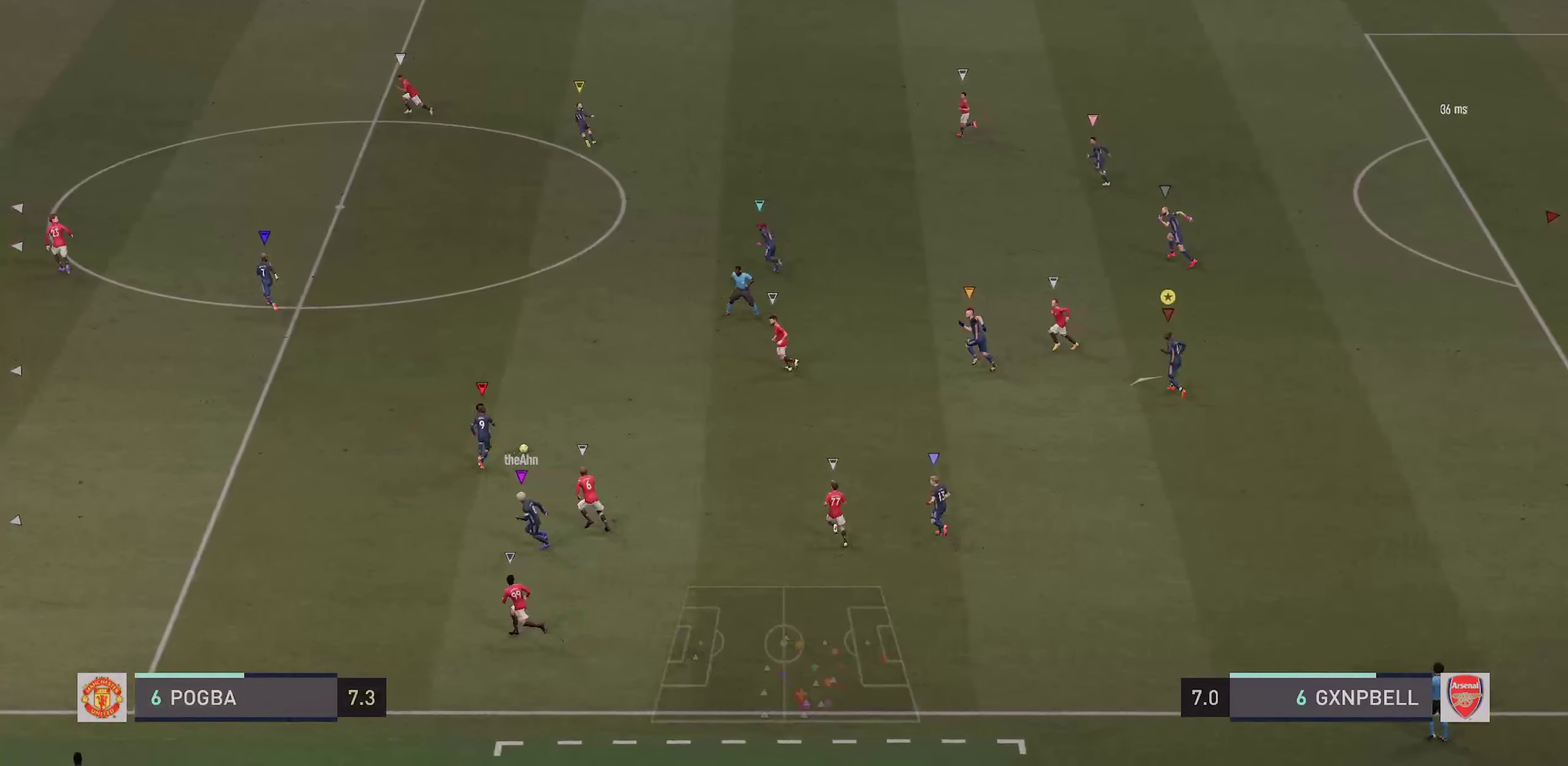
{"dt_ms": 400, "buttons": [], "left_stick": "up-left", "right_stick": "center", "events": [[100, "R2", "up"]]}
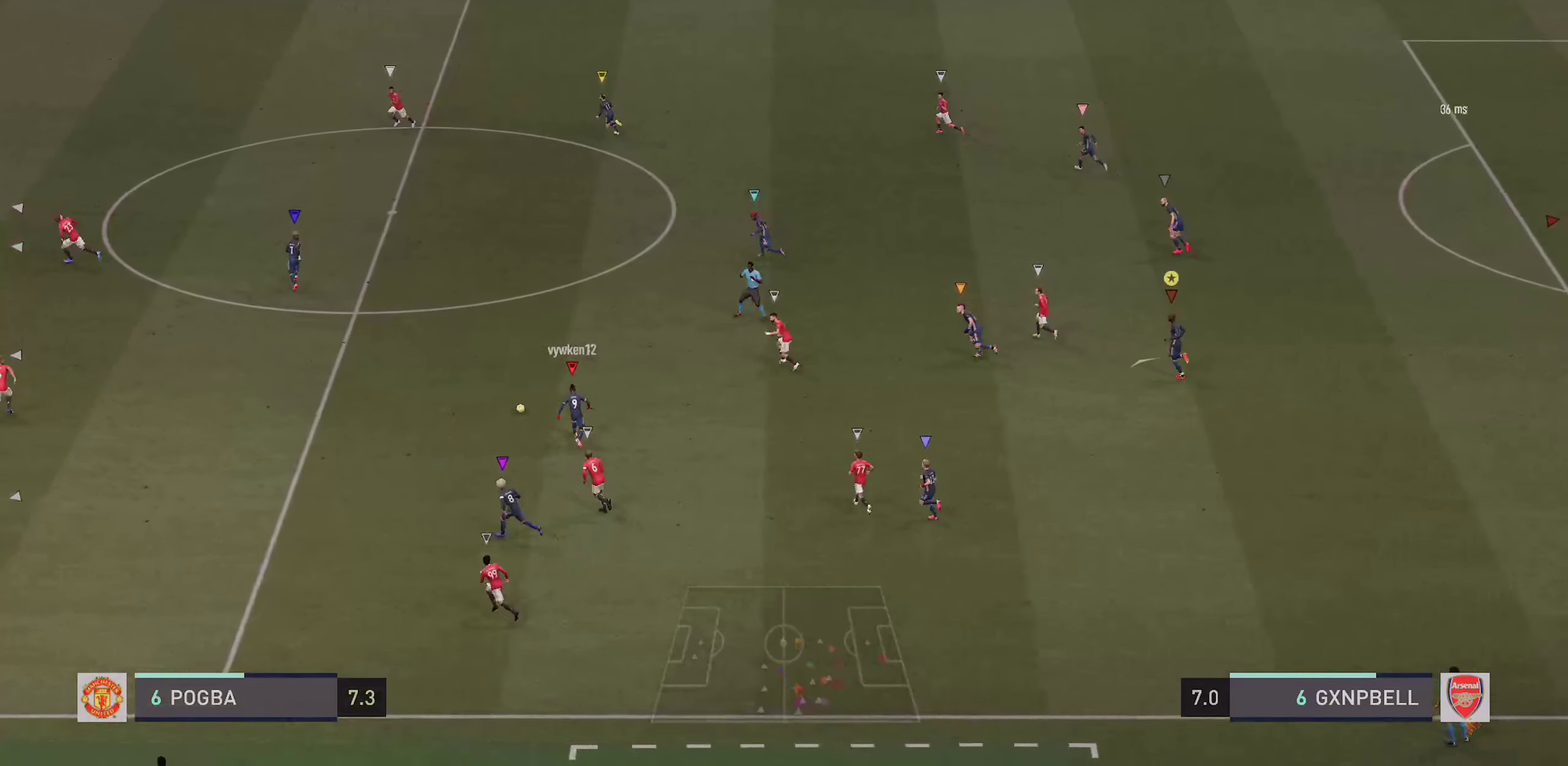
{"dt_ms": 600, "buttons": [], "left_stick": "up-left", "right_stick": "center", "events": []}
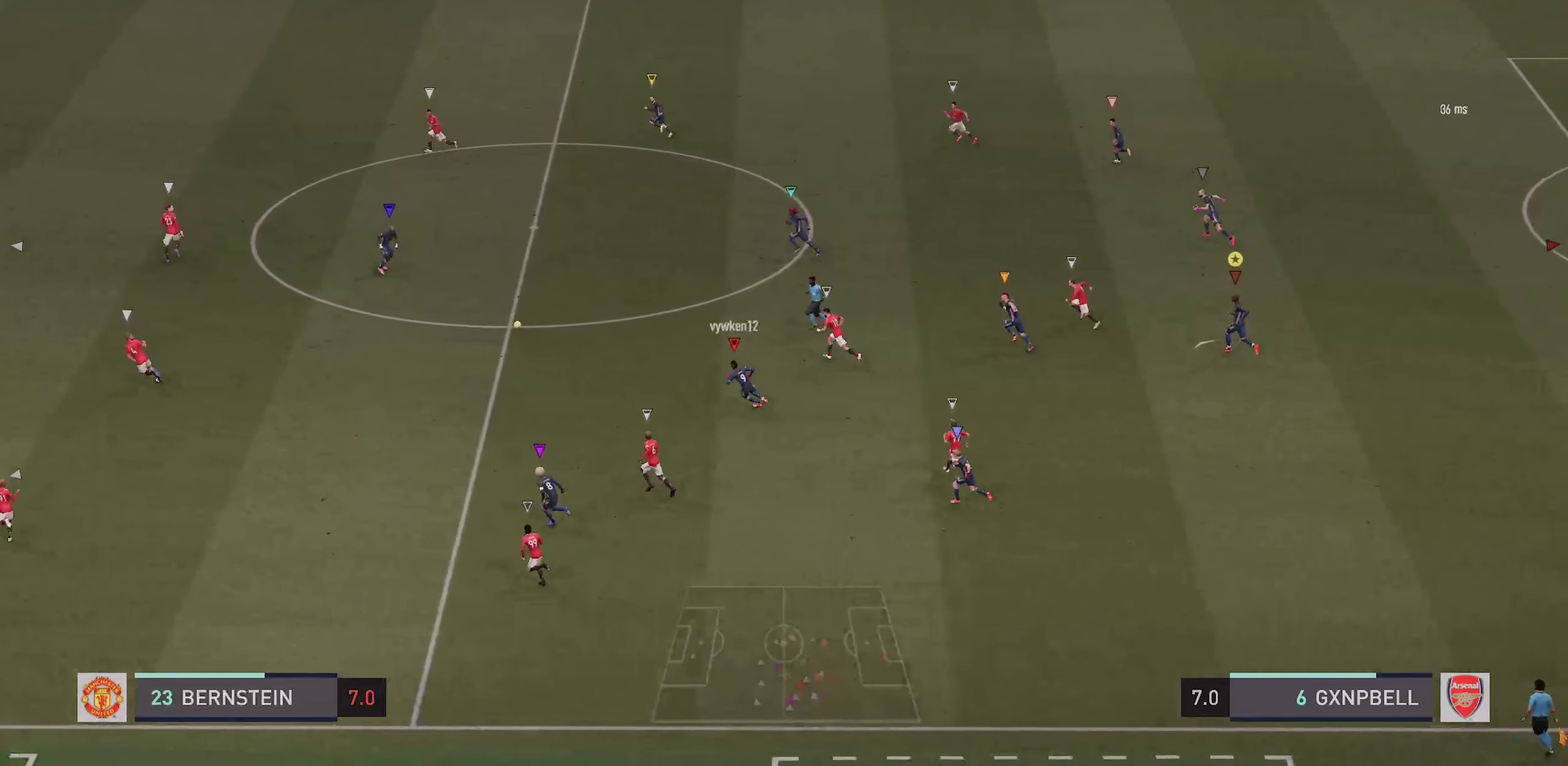
{"dt_ms": 300, "buttons": [], "left_stick": "up-left", "right_stick": "center", "events": []}
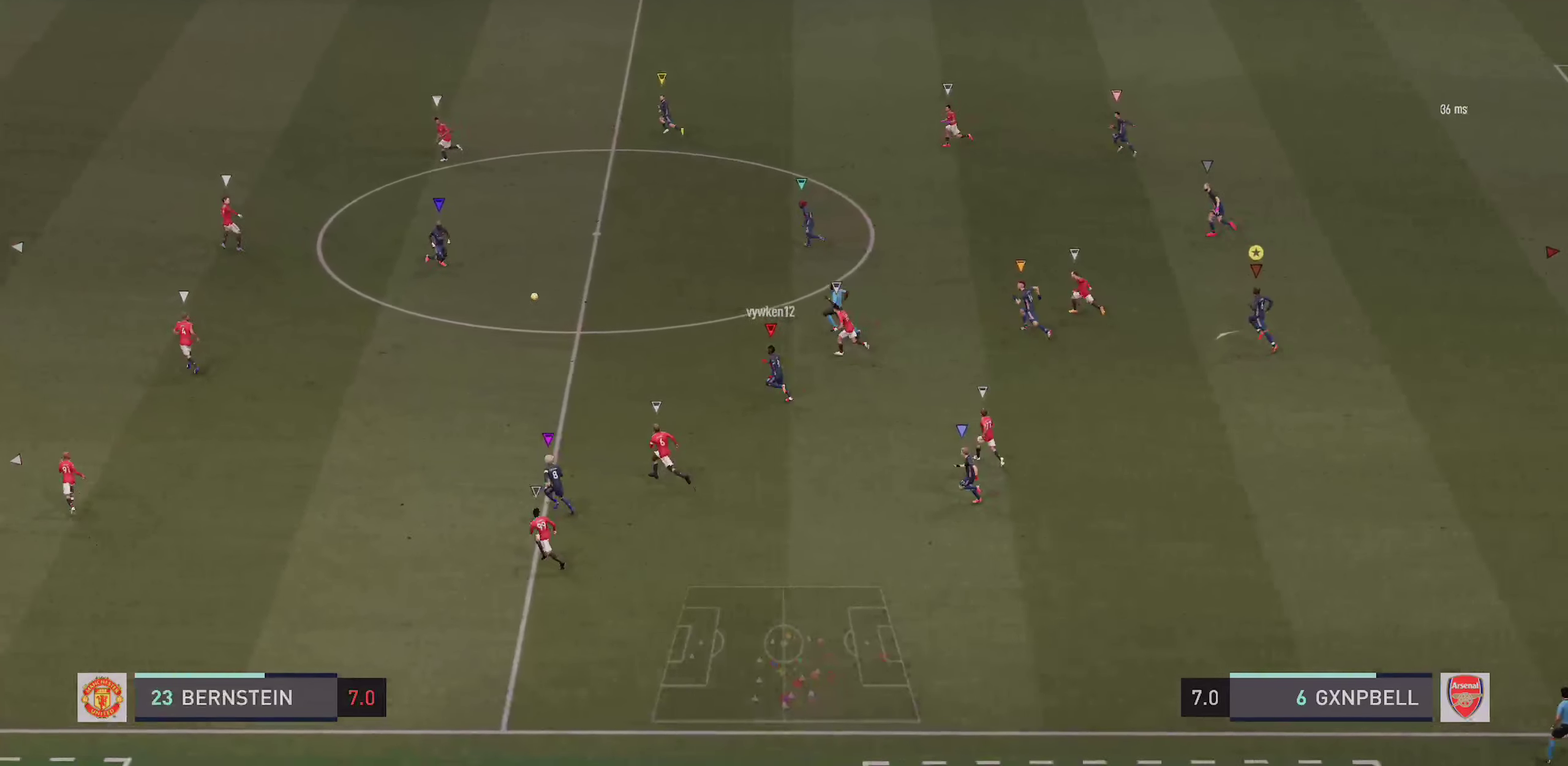
{"dt_ms": 900, "buttons": [], "left_stick": "left", "right_stick": "center", "events": [[884, "left_stick", "left"]]}
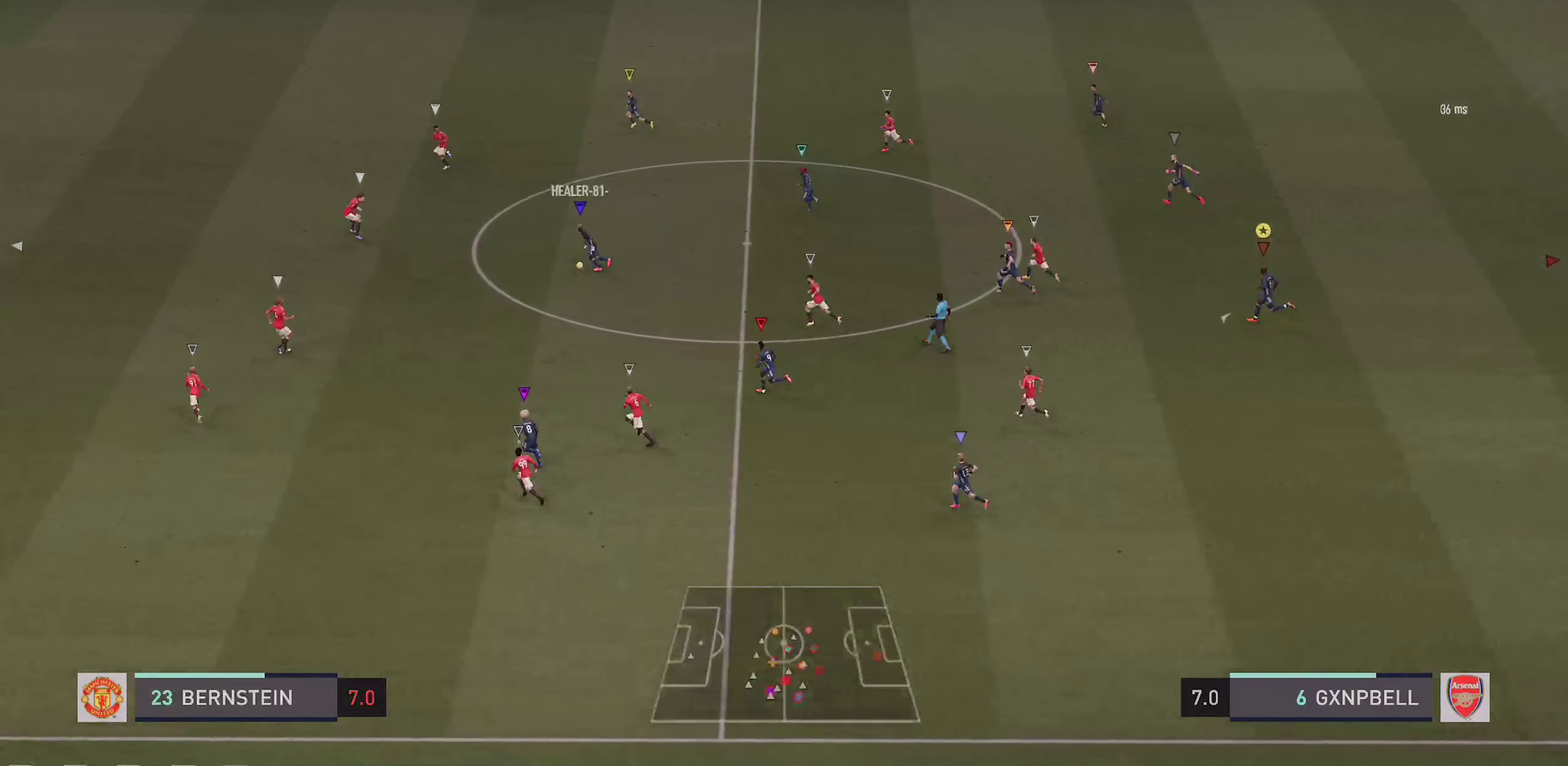
{"dt_ms": 300, "buttons": [], "left_stick": "left", "right_stick": "center", "events": []}
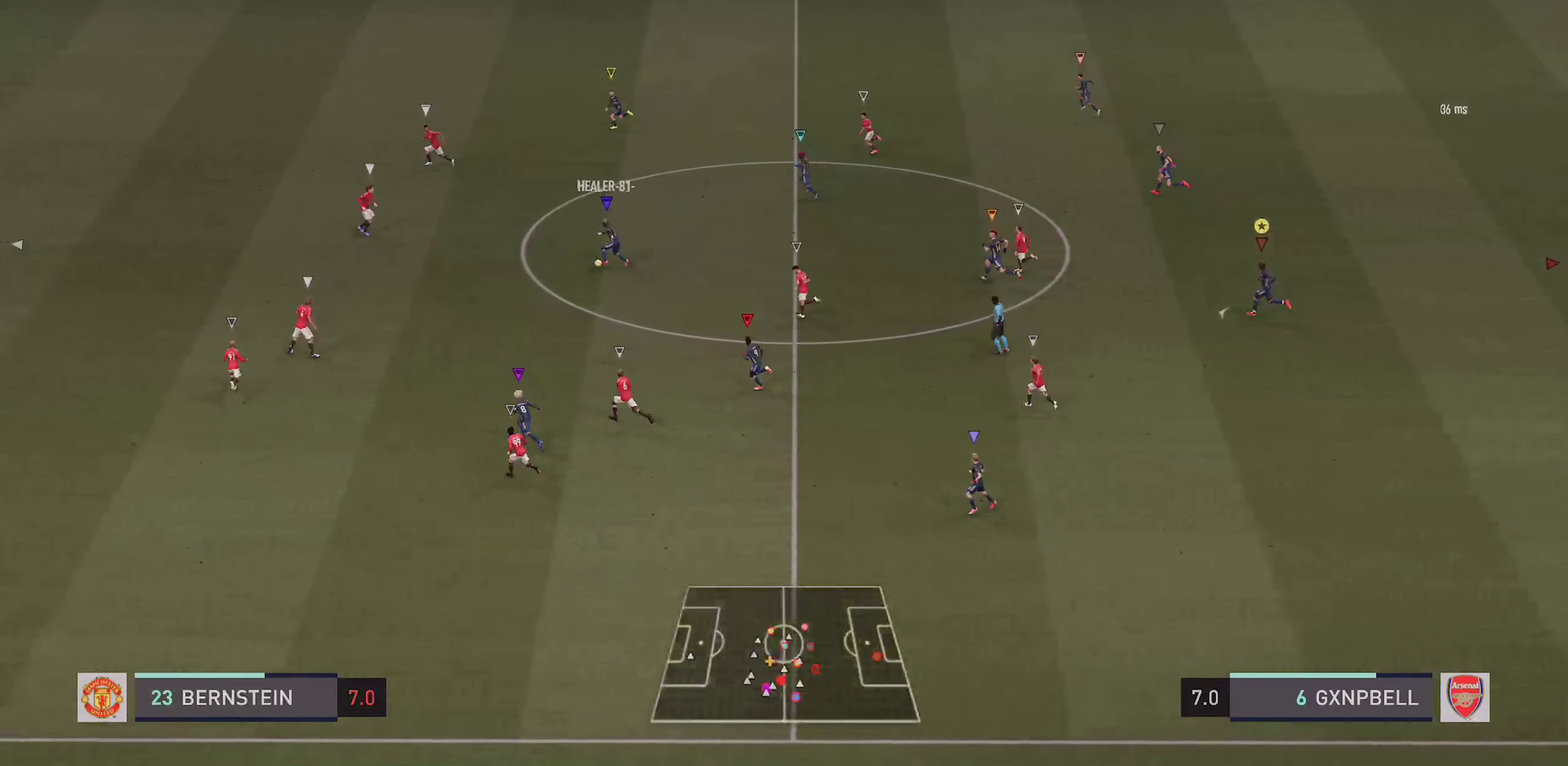
{"dt_ms": 600, "buttons": [], "left_stick": "left", "right_stick": "center", "events": []}
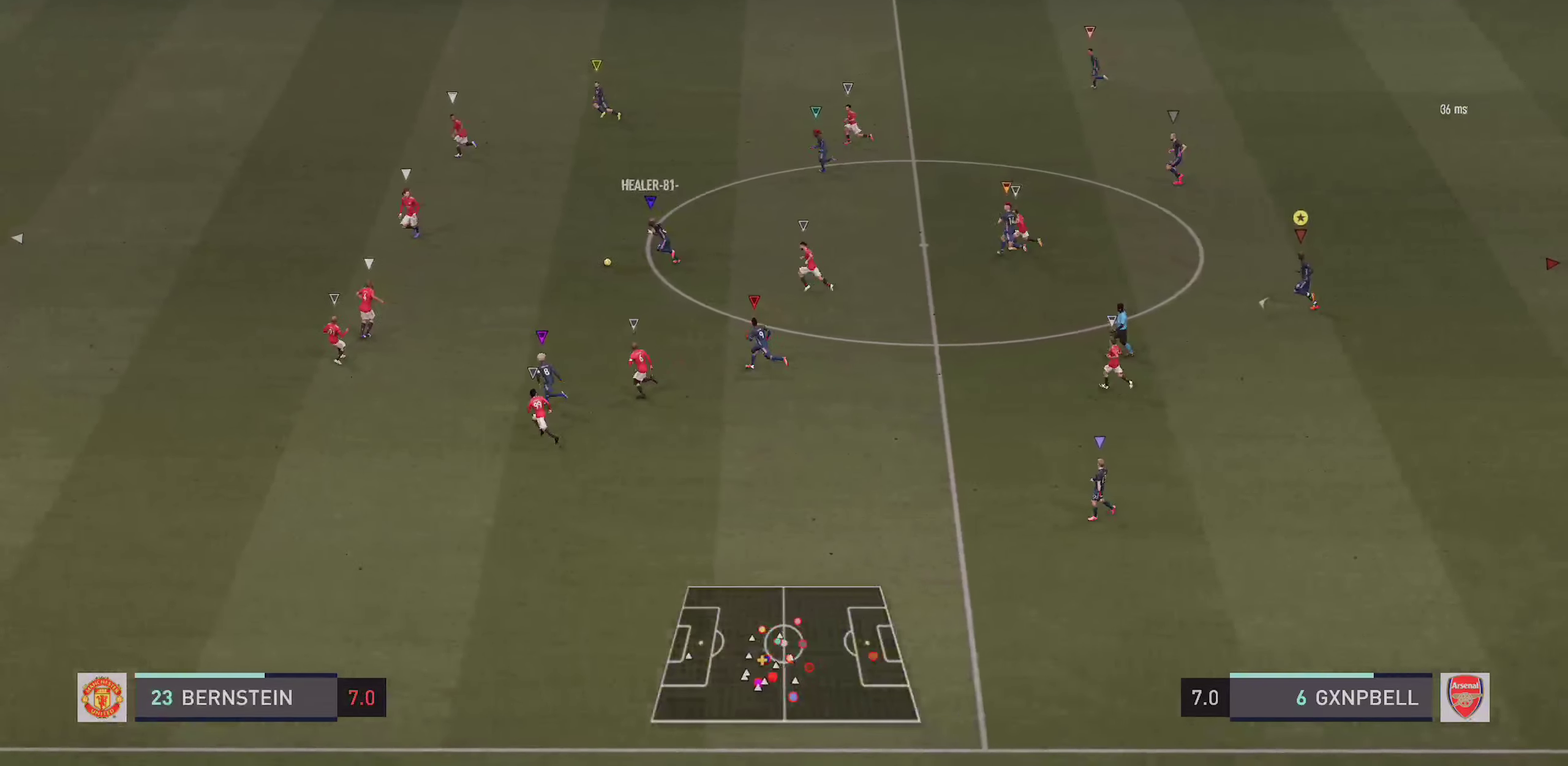
{"dt_ms": 400, "buttons": [], "left_stick": "left", "right_stick": "center", "events": []}
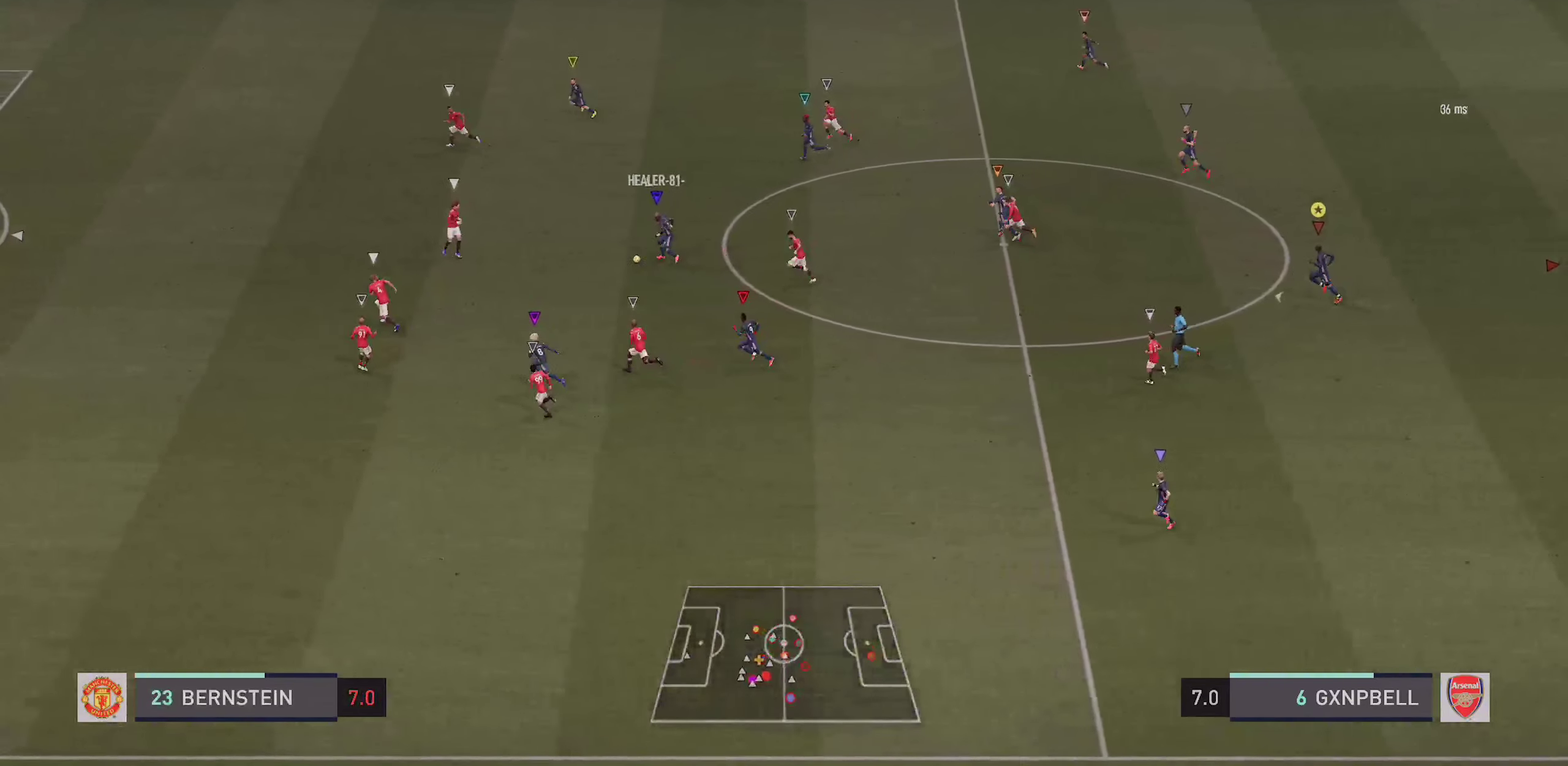
{"dt_ms": 500, "buttons": [], "left_stick": "left", "right_stick": "center", "events": []}
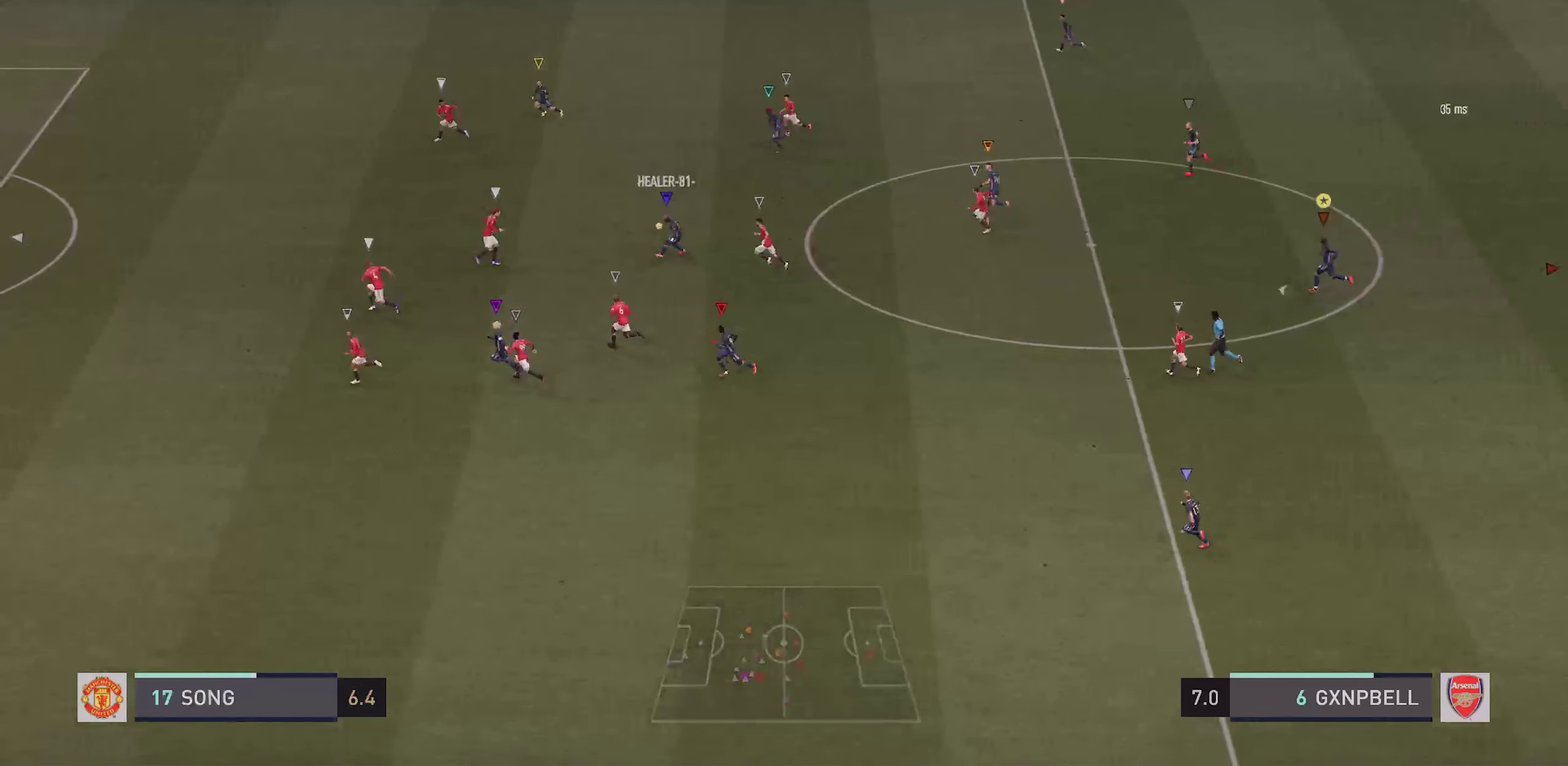
{"dt_ms": 500, "buttons": [], "left_stick": "left", "right_stick": "center", "events": []}
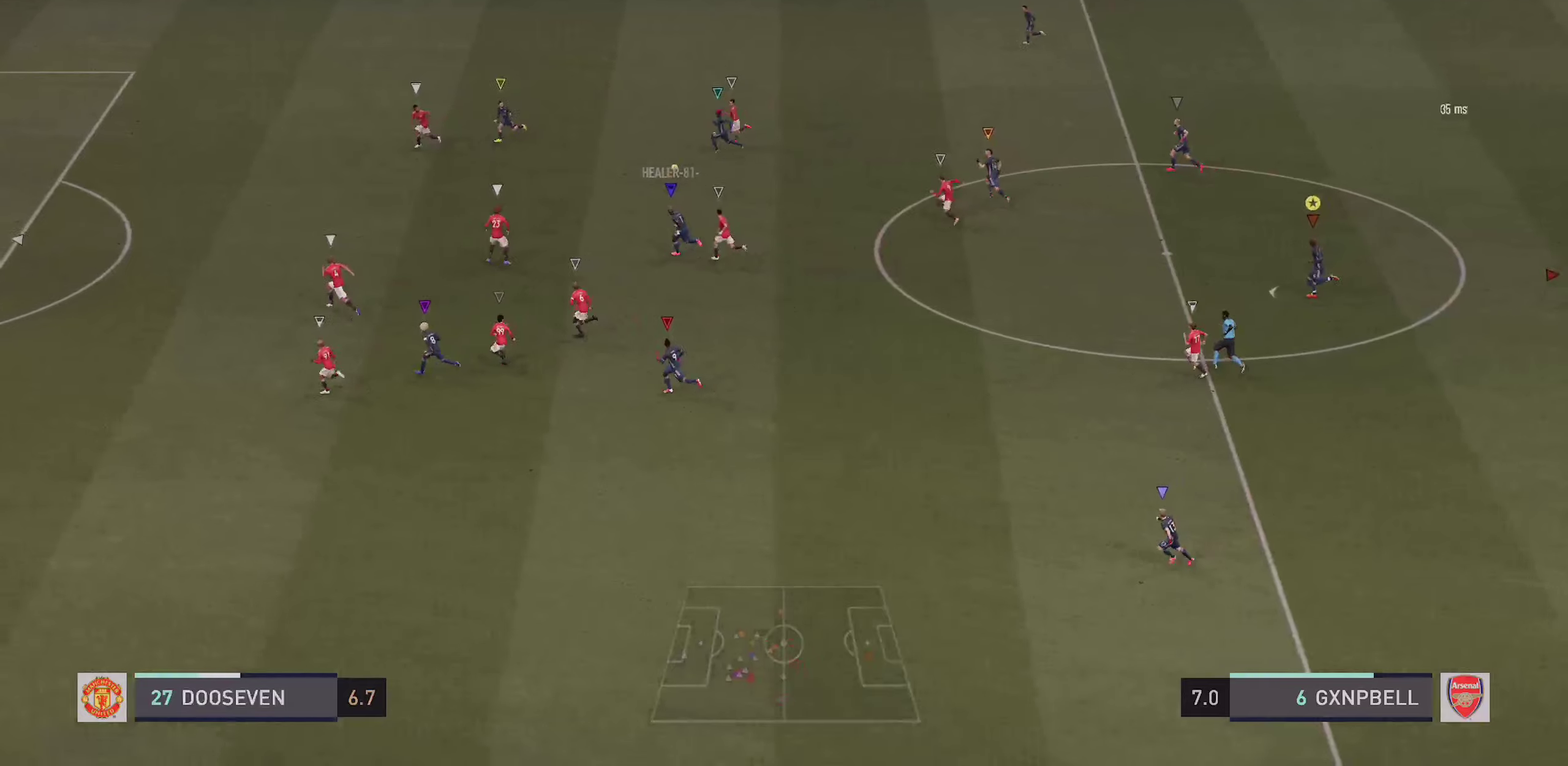
{"dt_ms": 400, "buttons": [], "left_stick": "left", "right_stick": "center", "events": []}
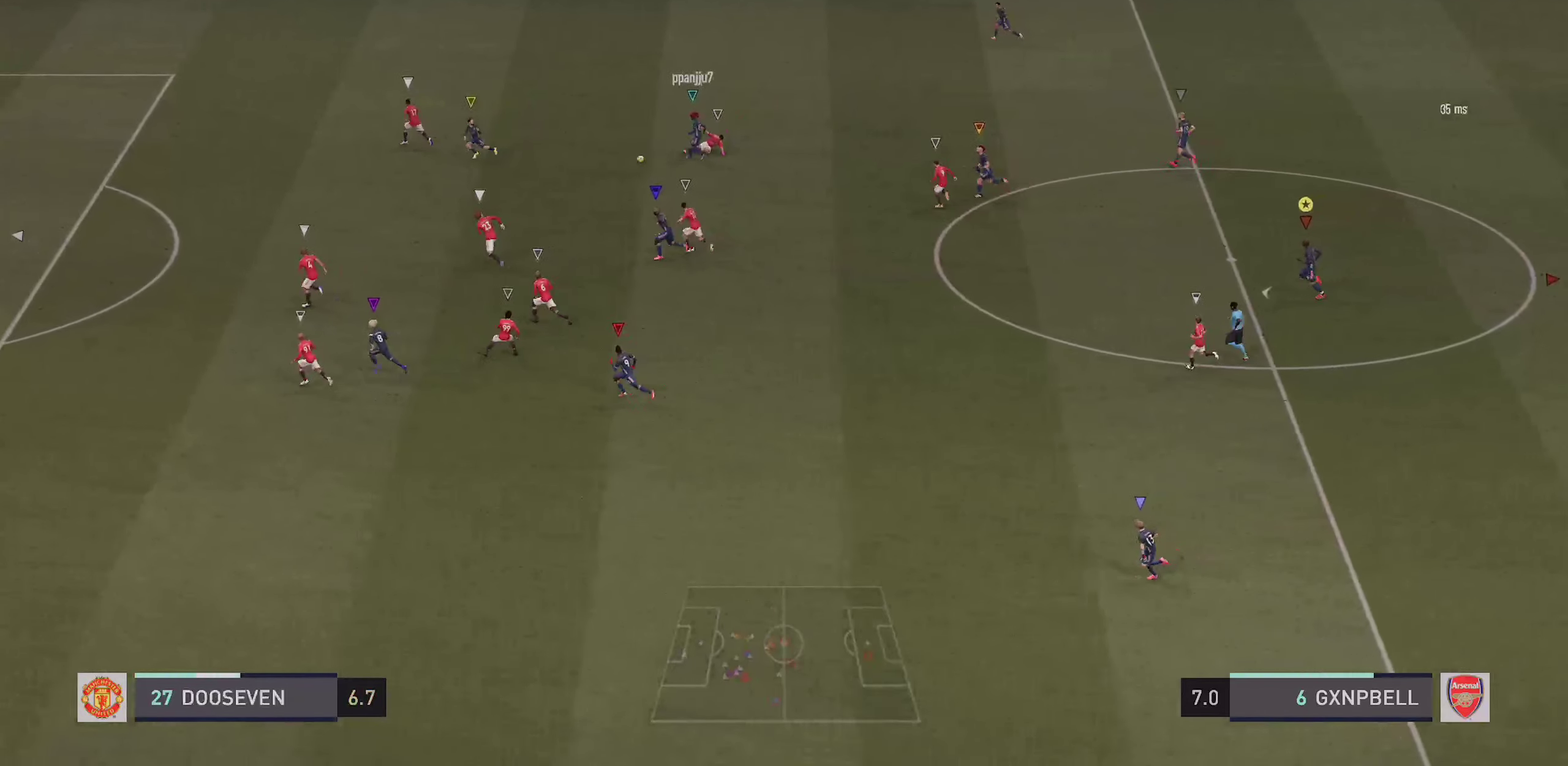
{"dt_ms": 800, "buttons": [], "left_stick": "left", "right_stick": "center"}
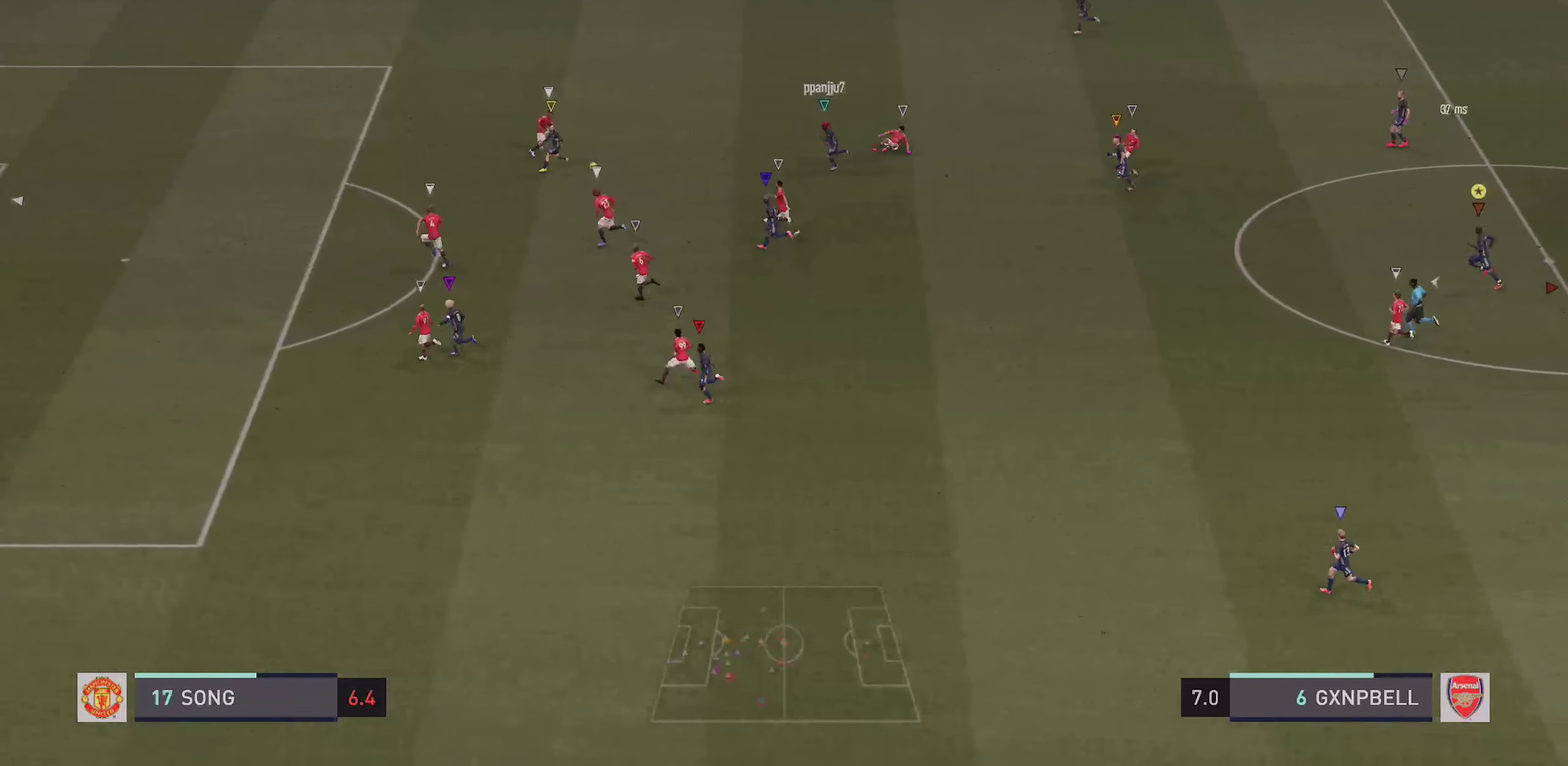
{"dt_ms": 300, "buttons": [], "left_stick": "left", "right_stick": "center", "events": []}
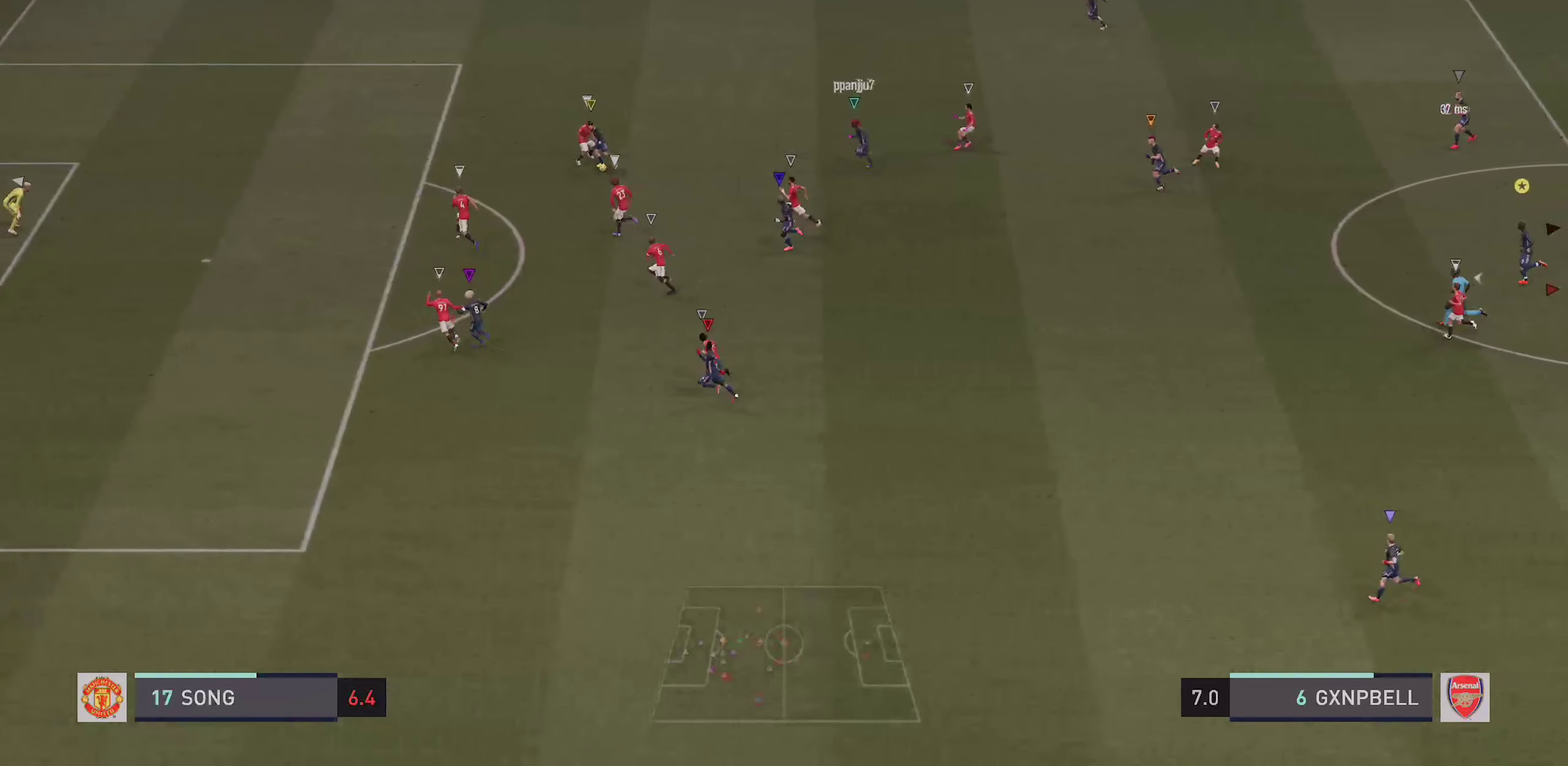
{"dt_ms": 600, "buttons": [], "left_stick": "center", "right_stick": "center", "events": [[450, "left_stick", "center"]]}
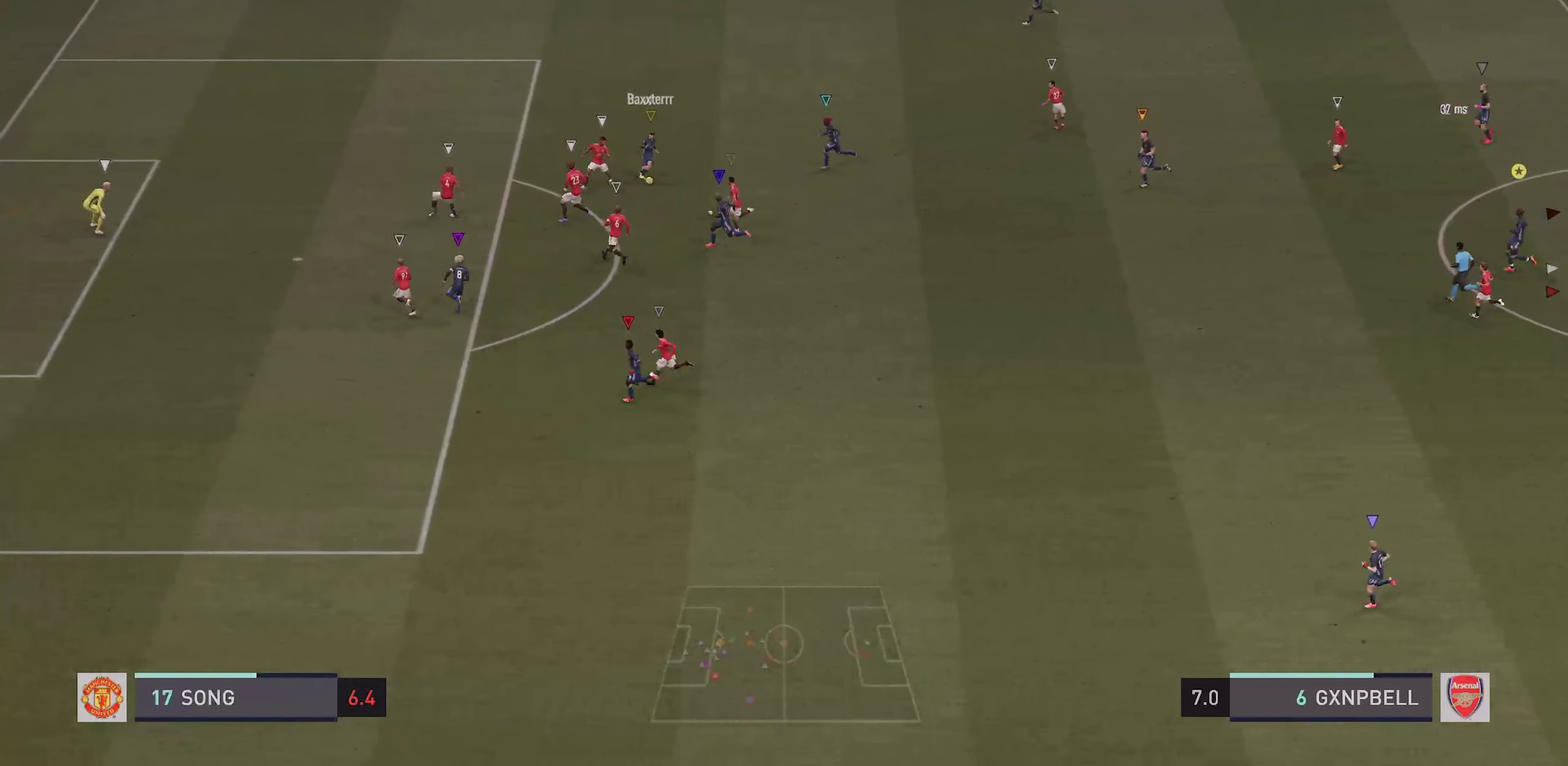
{"dt_ms": 400, "buttons": [], "left_stick": "down-right", "right_stick": "center", "events": [[183, "left_stick", "down-right"]]}